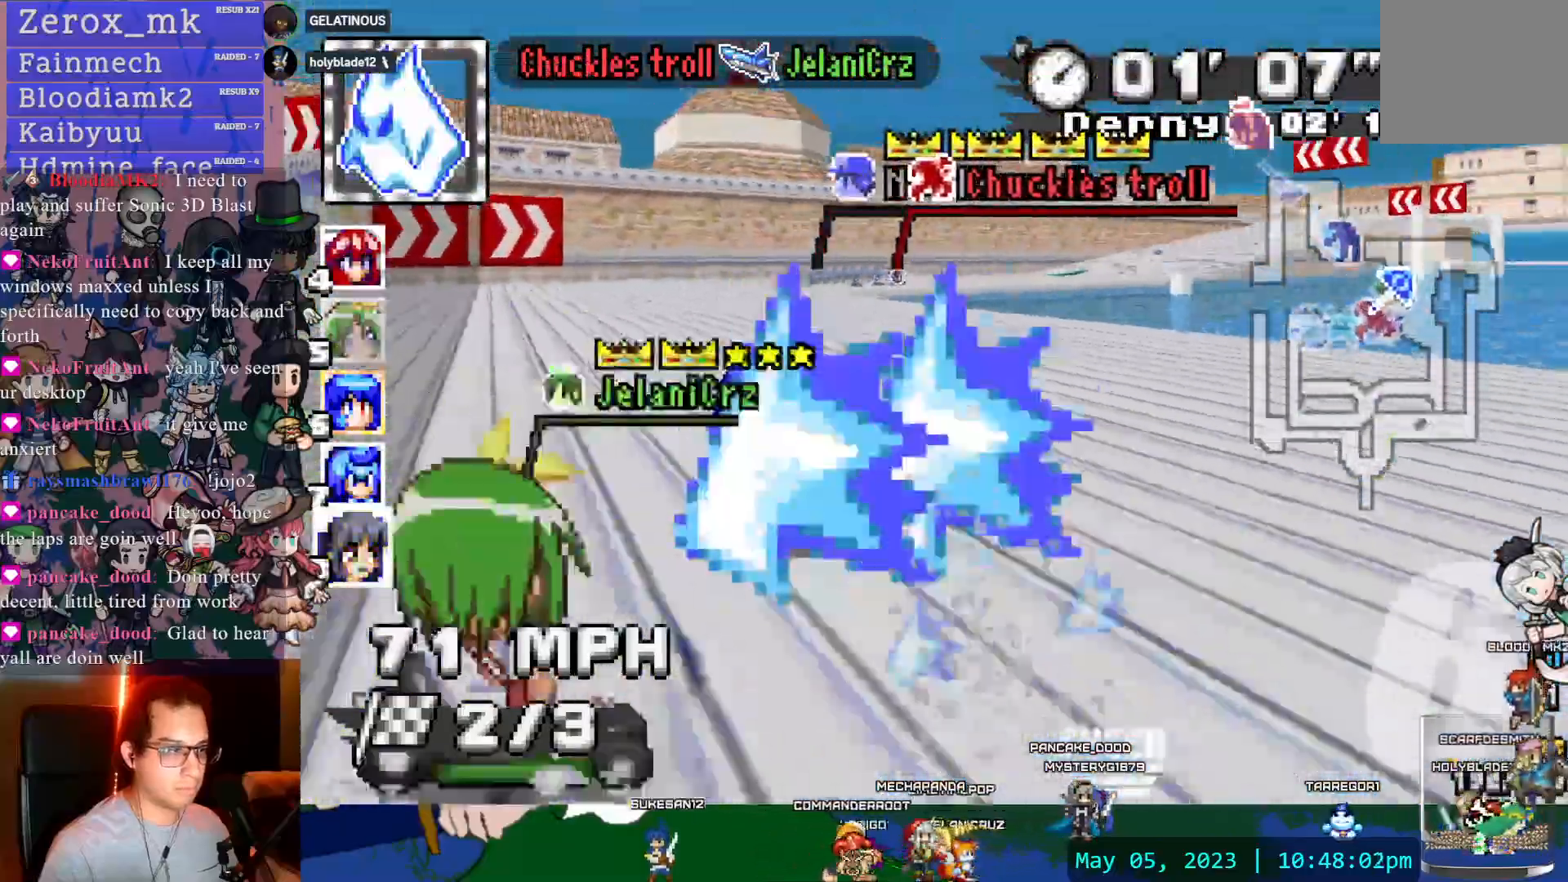
Gameplay with a controller (PlayStation layout); each line is a JSON object with the inputs held at the frame after it. "events" lists button and stick changes between this image and that frame as [ms after this image, input, new state], when the widget could be followed in between. Not read: L3 R3.
{"buttons": ["CROSS"], "left_stick": "center", "right_stick": "center", "events": [[400, "R1", "up"]]}
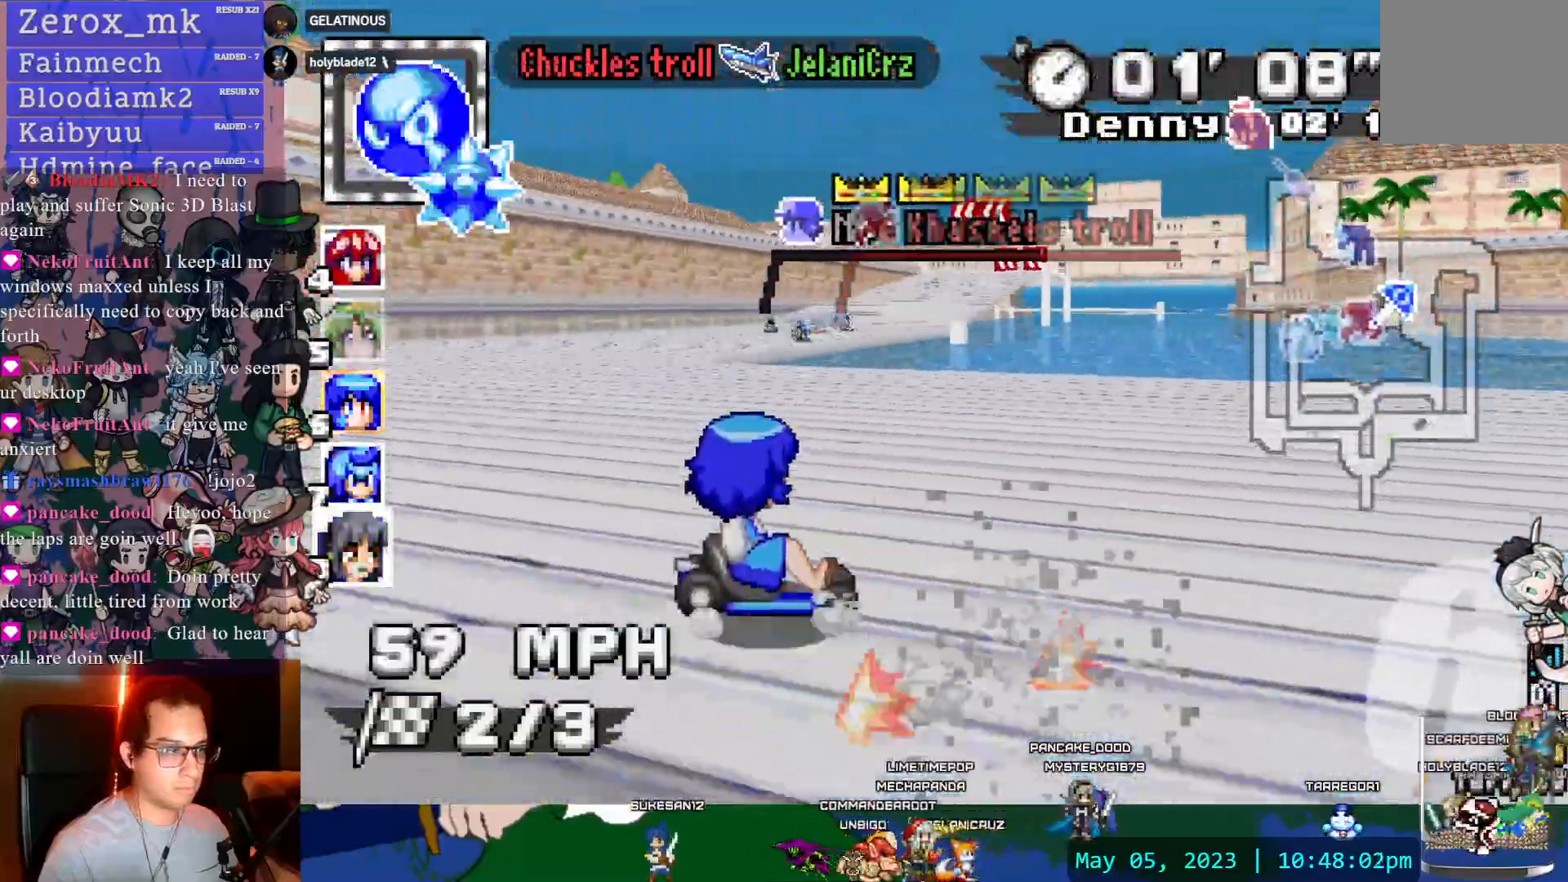
{"buttons": ["CROSS", "DPAD_DOWN"], "left_stick": "center", "right_stick": "center", "events": [[283, "DPAD_DOWN", "down"], [400, "DPAD_DOWN", "up"], [500, "DPAD_DOWN", "down"]]}
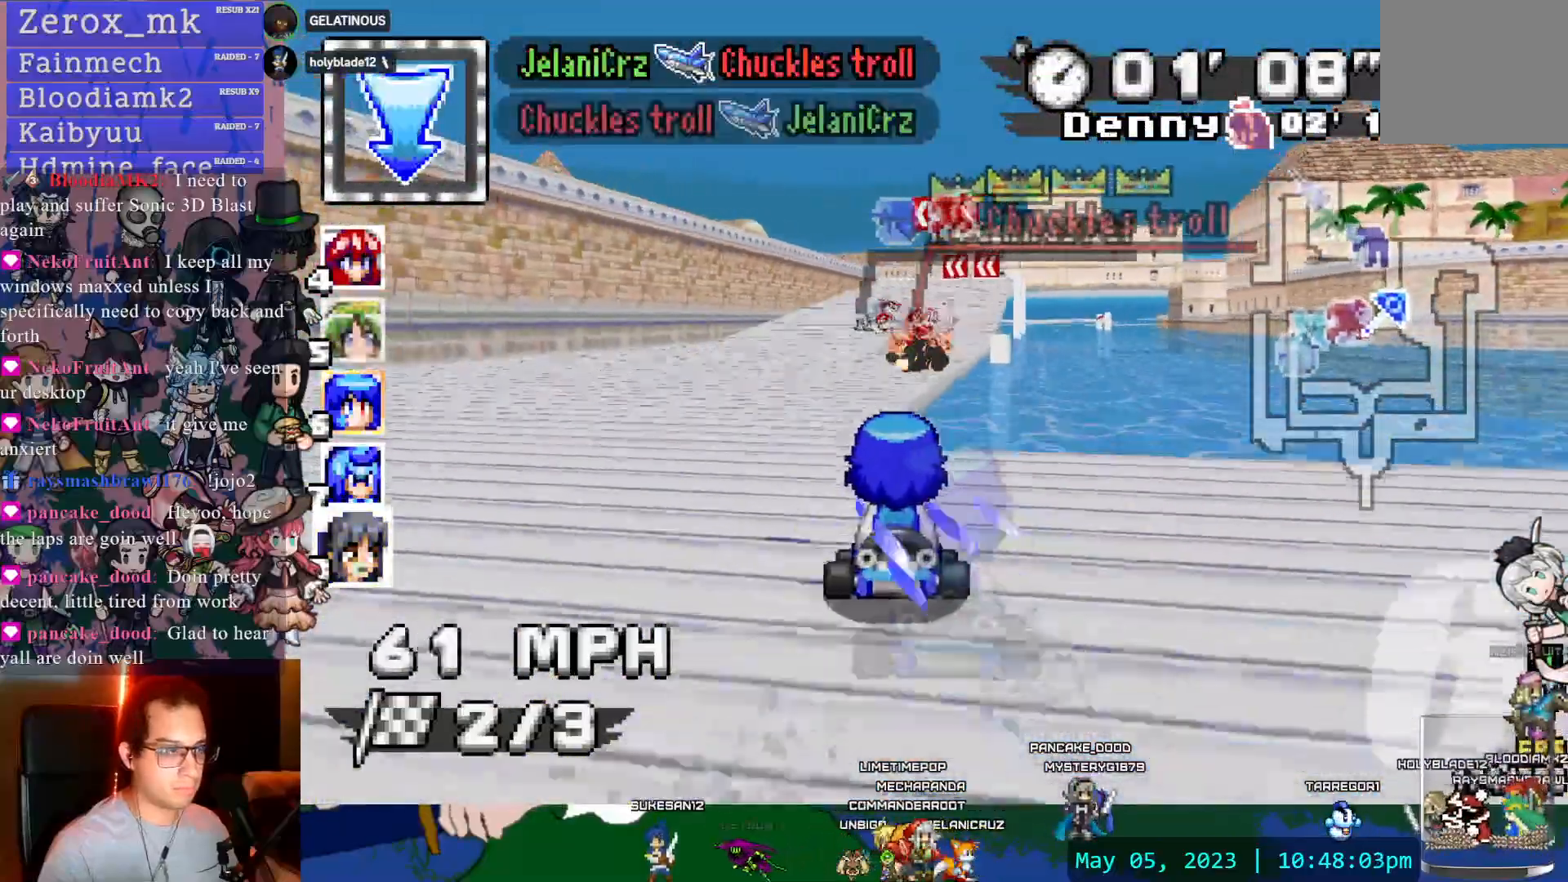
{"buttons": ["CROSS"], "left_stick": "center", "right_stick": "center", "events": [[100, "DPAD_DOWN", "up"]]}
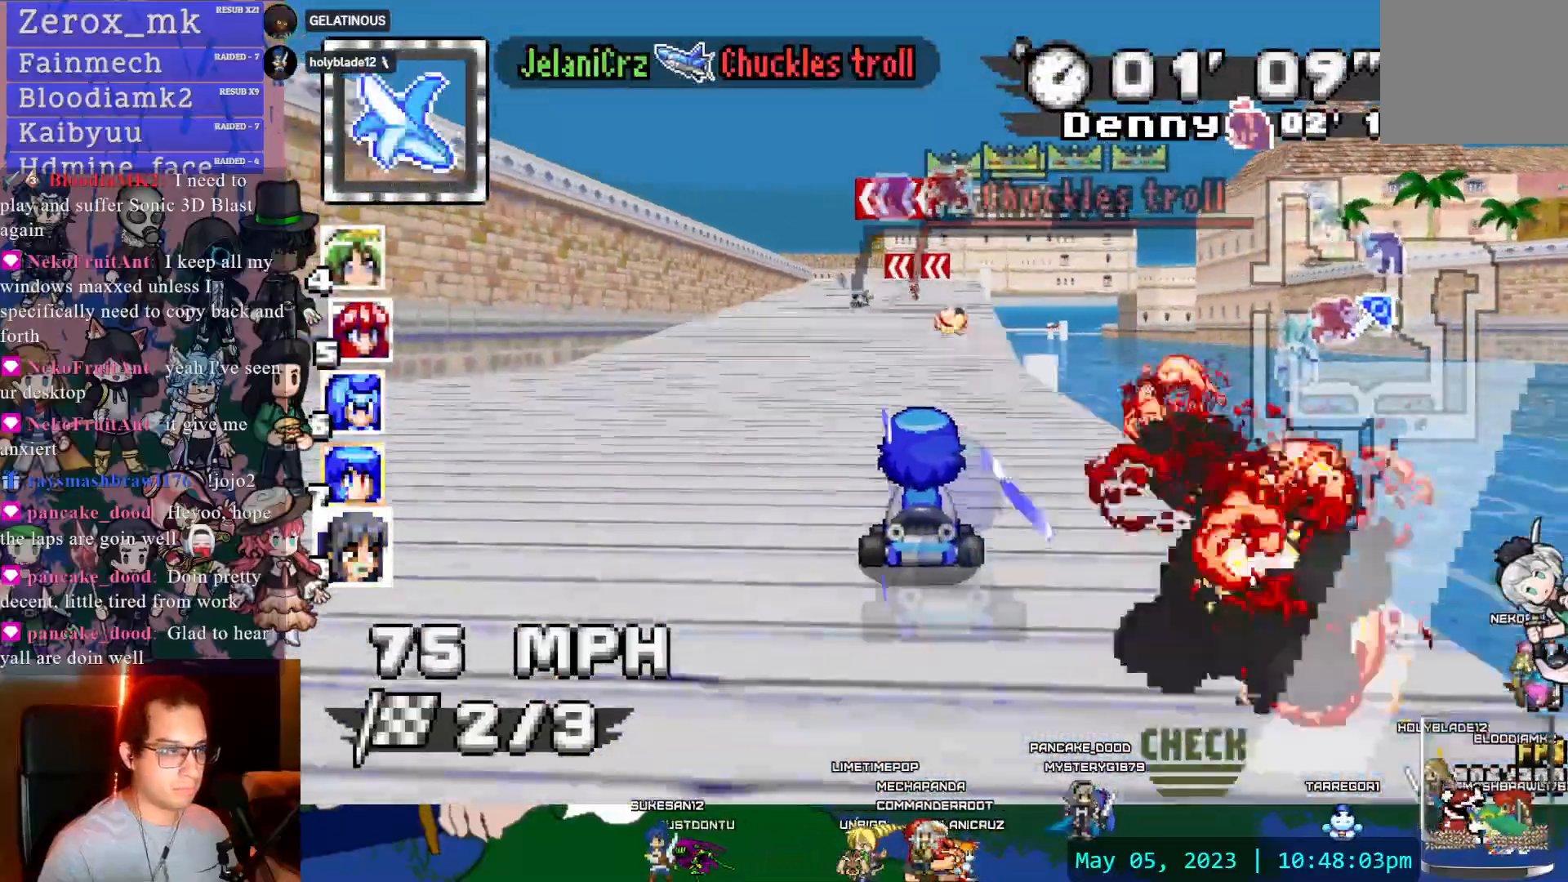
{"buttons": ["CROSS", "R1"], "left_stick": "down-right", "right_stick": "center"}
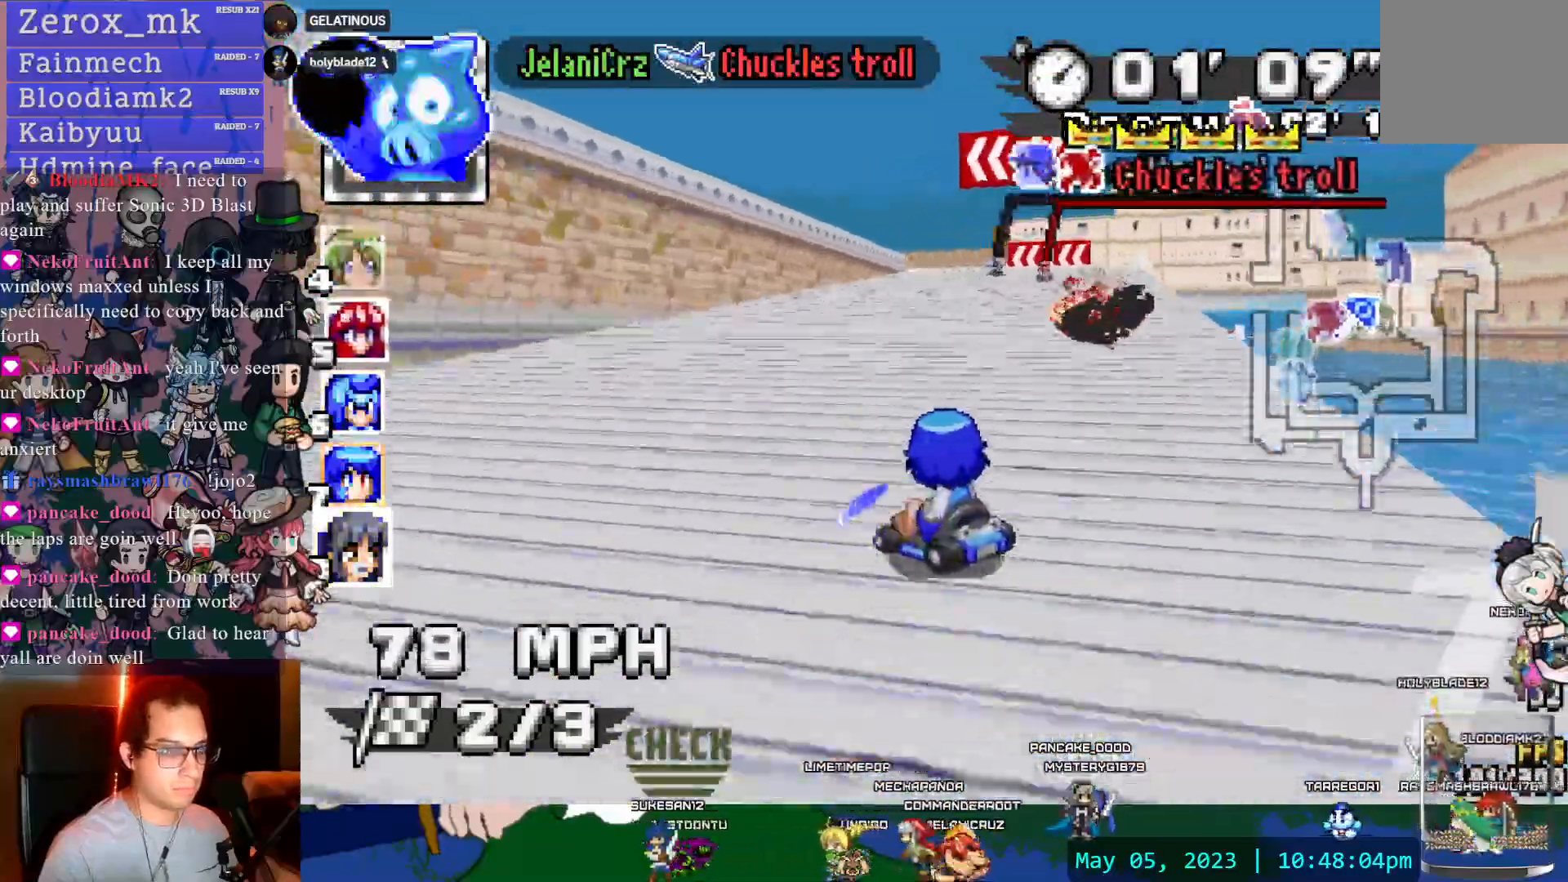
{"buttons": ["CROSS", "R1"], "left_stick": "down-right", "right_stick": "center", "events": [[67, "left_stick", "center"], [200, "left_stick", "down-right"], [333, "left_stick", "center"], [500, "left_stick", "down-right"]]}
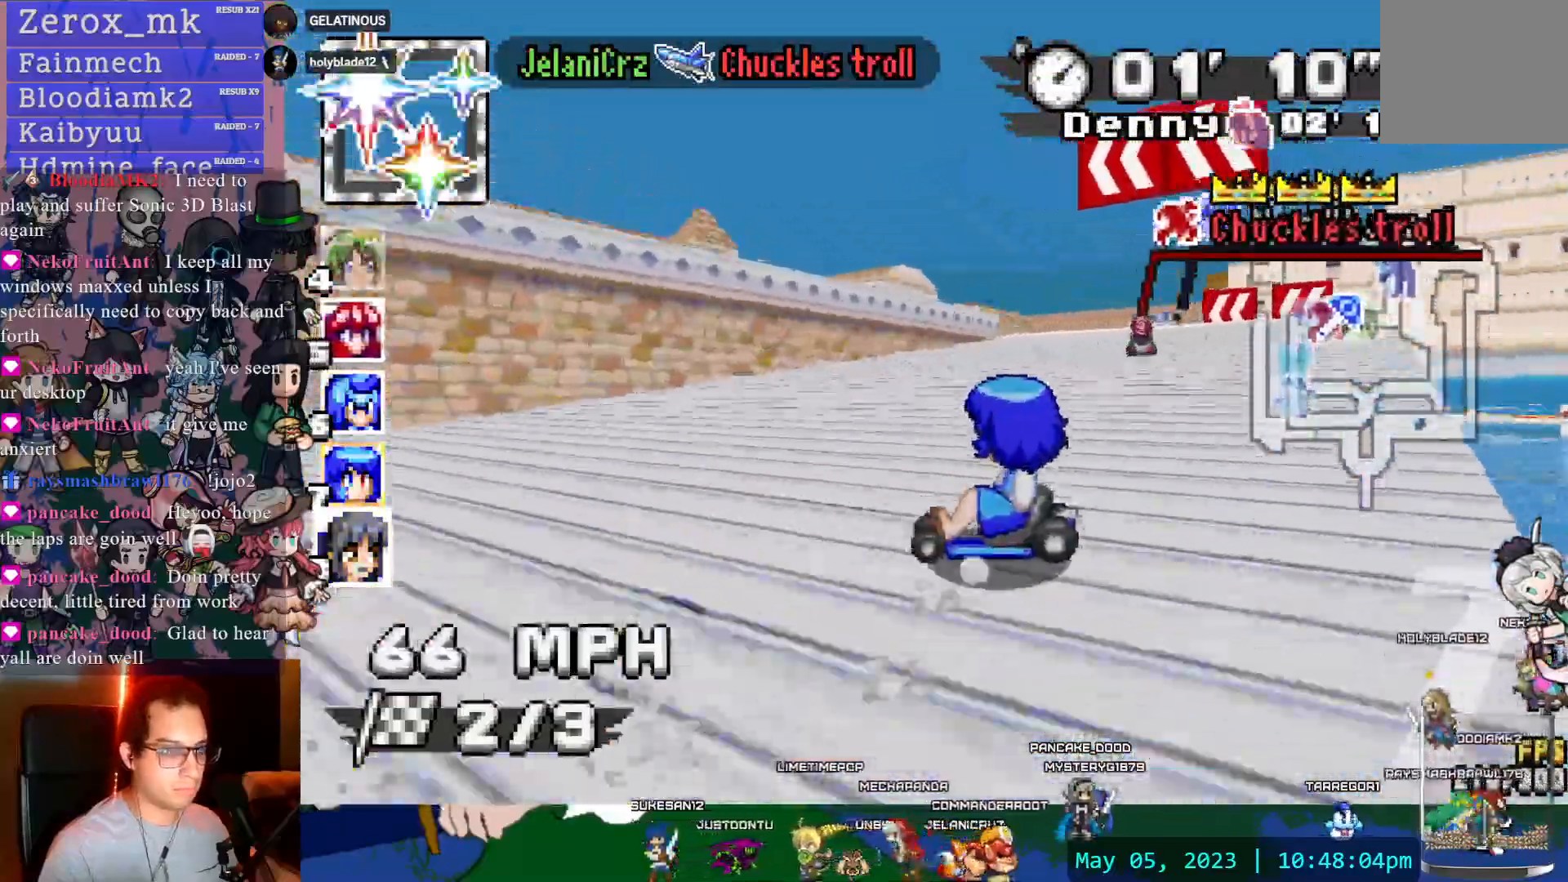
{"buttons": ["CROSS", "L1", "R1"], "left_stick": "down-right", "right_stick": "center", "events": [[500, "L1", "down"]]}
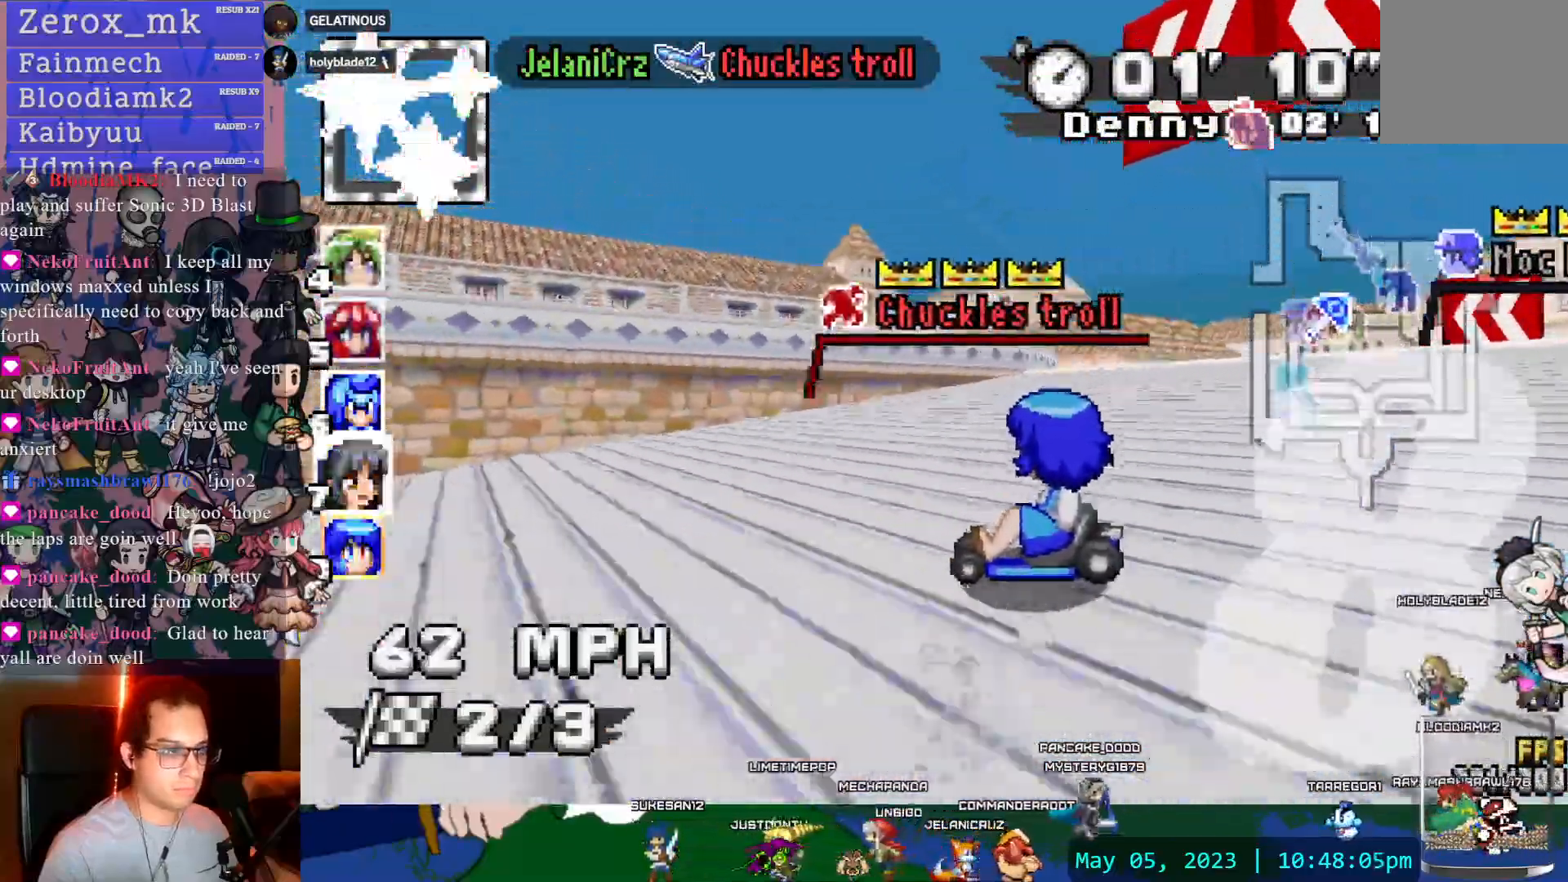
{"buttons": ["CROSS", "R1"], "left_stick": "down-right", "right_stick": "center", "events": [[17, "L1", "up"]]}
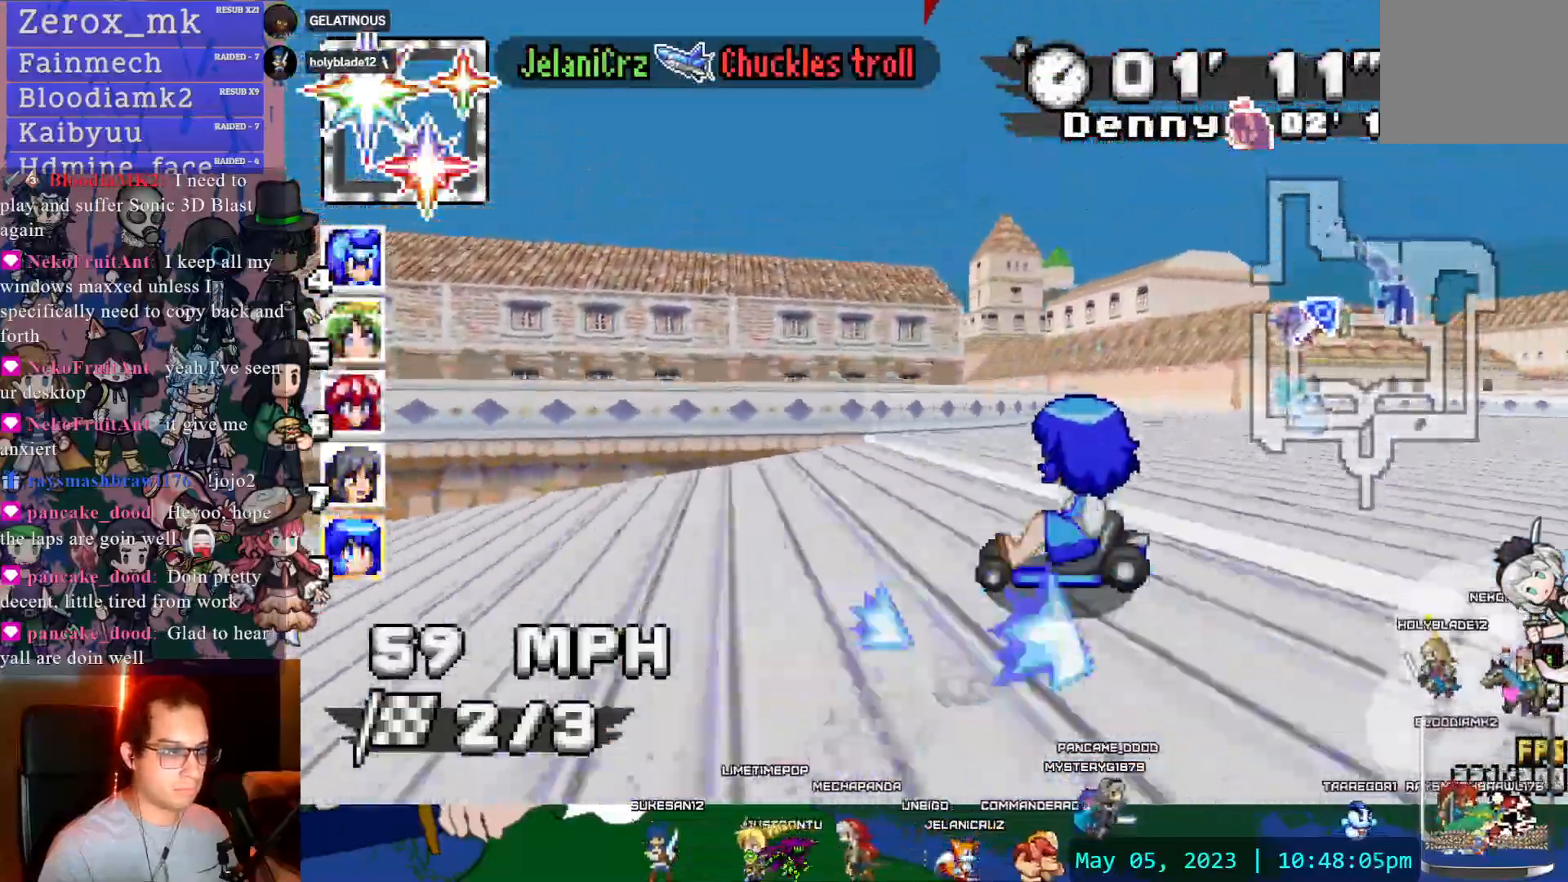
{"buttons": ["CROSS"], "left_stick": "center", "right_stick": "center", "events": [[83, "R1", "up"], [183, "L1", "down"], [283, "L1", "up"], [317, "left_stick", "center"]]}
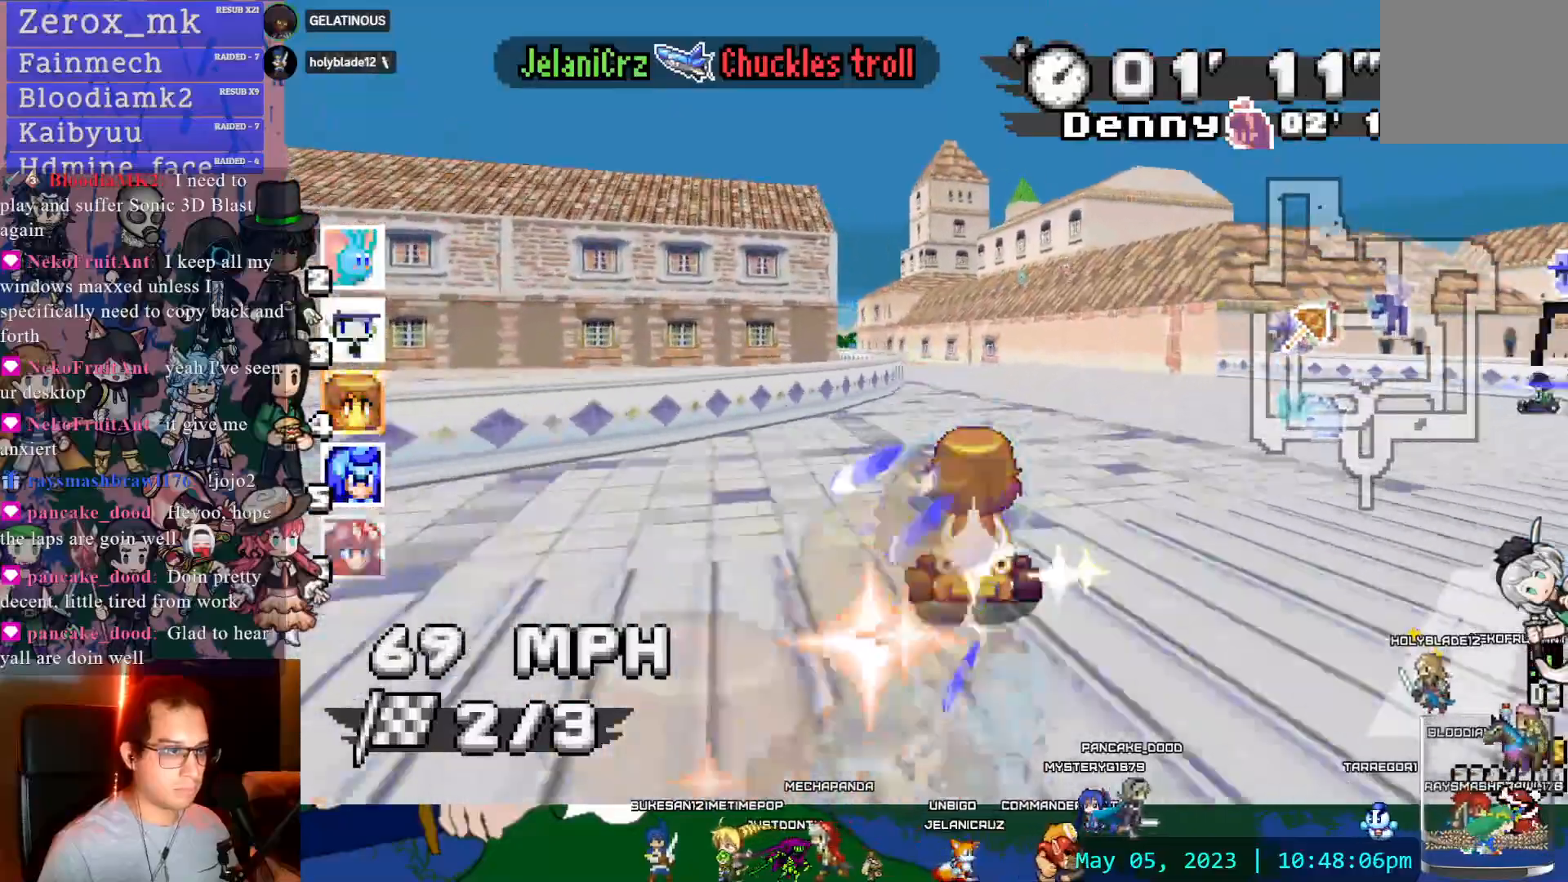
{"buttons": ["CROSS", "R1"], "left_stick": "left", "right_stick": "center", "events": [[367, "left_stick", "left"], [417, "R1", "down"]]}
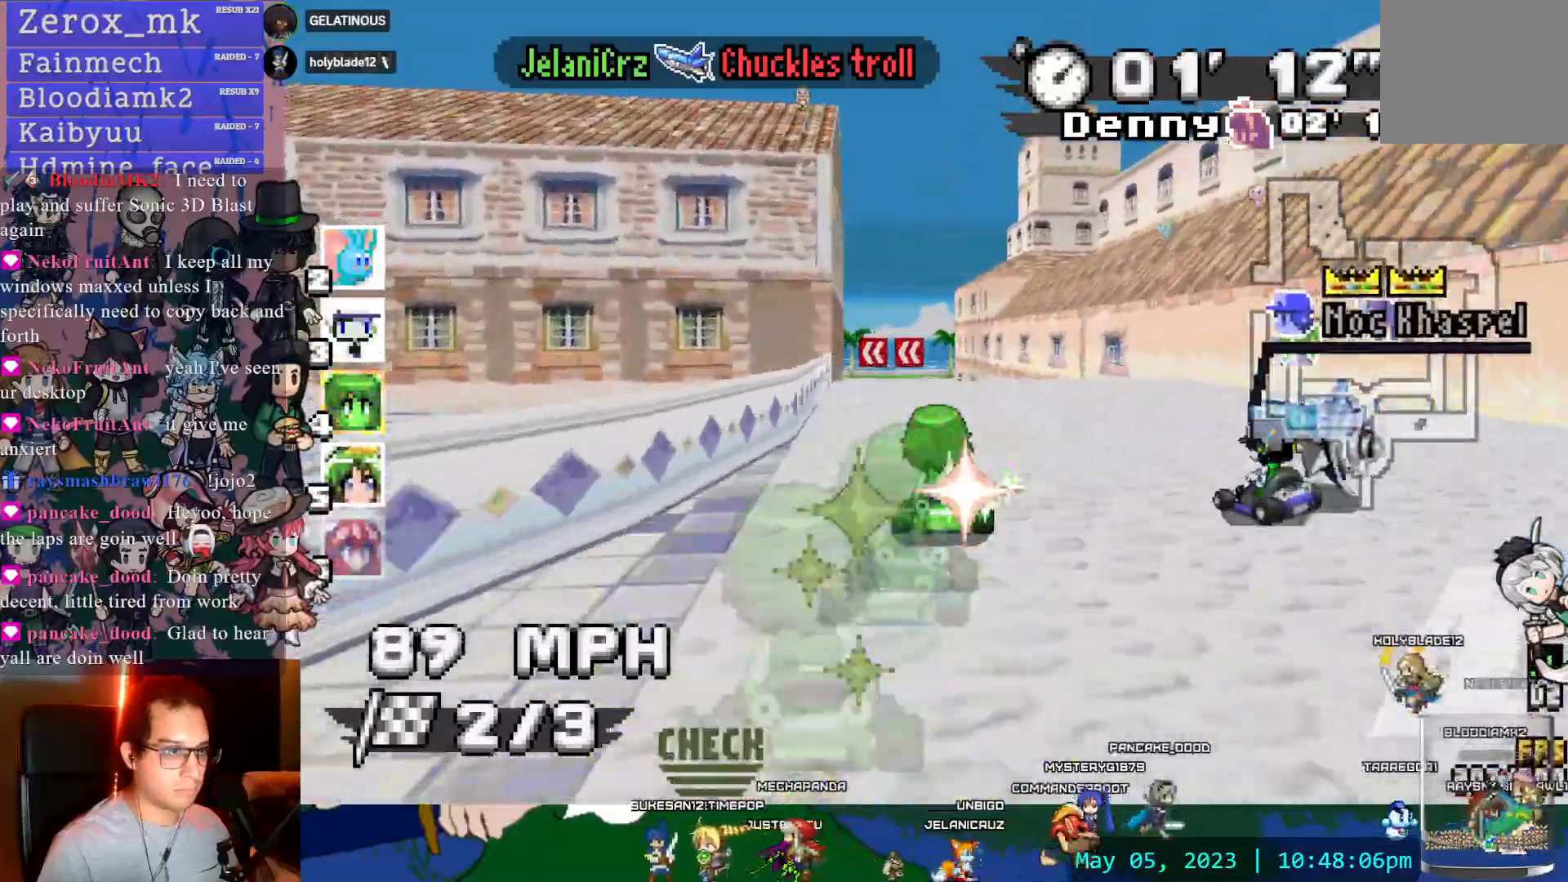
{"buttons": ["CROSS", "R1"], "left_stick": "center", "right_stick": "center", "events": [[150, "left_stick", "right"], [283, "left_stick", "center"], [317, "DPAD_DOWN", "down"], [400, "DPAD_DOWN", "up"]]}
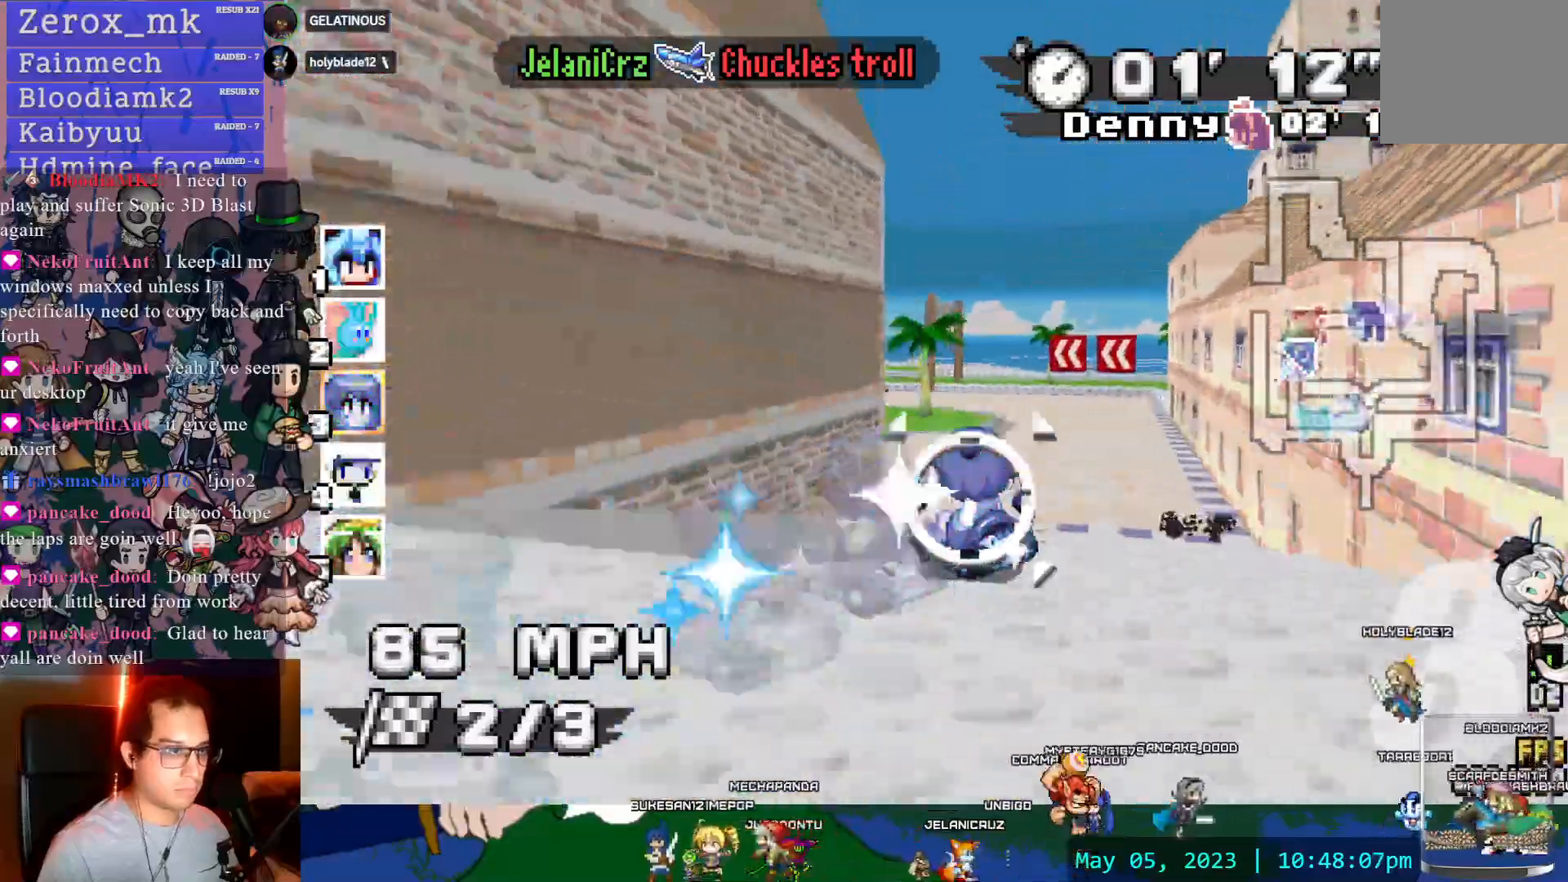
{"buttons": ["CROSS", "R1"], "left_stick": "right", "right_stick": "center", "events": [[450, "left_stick", "right"]]}
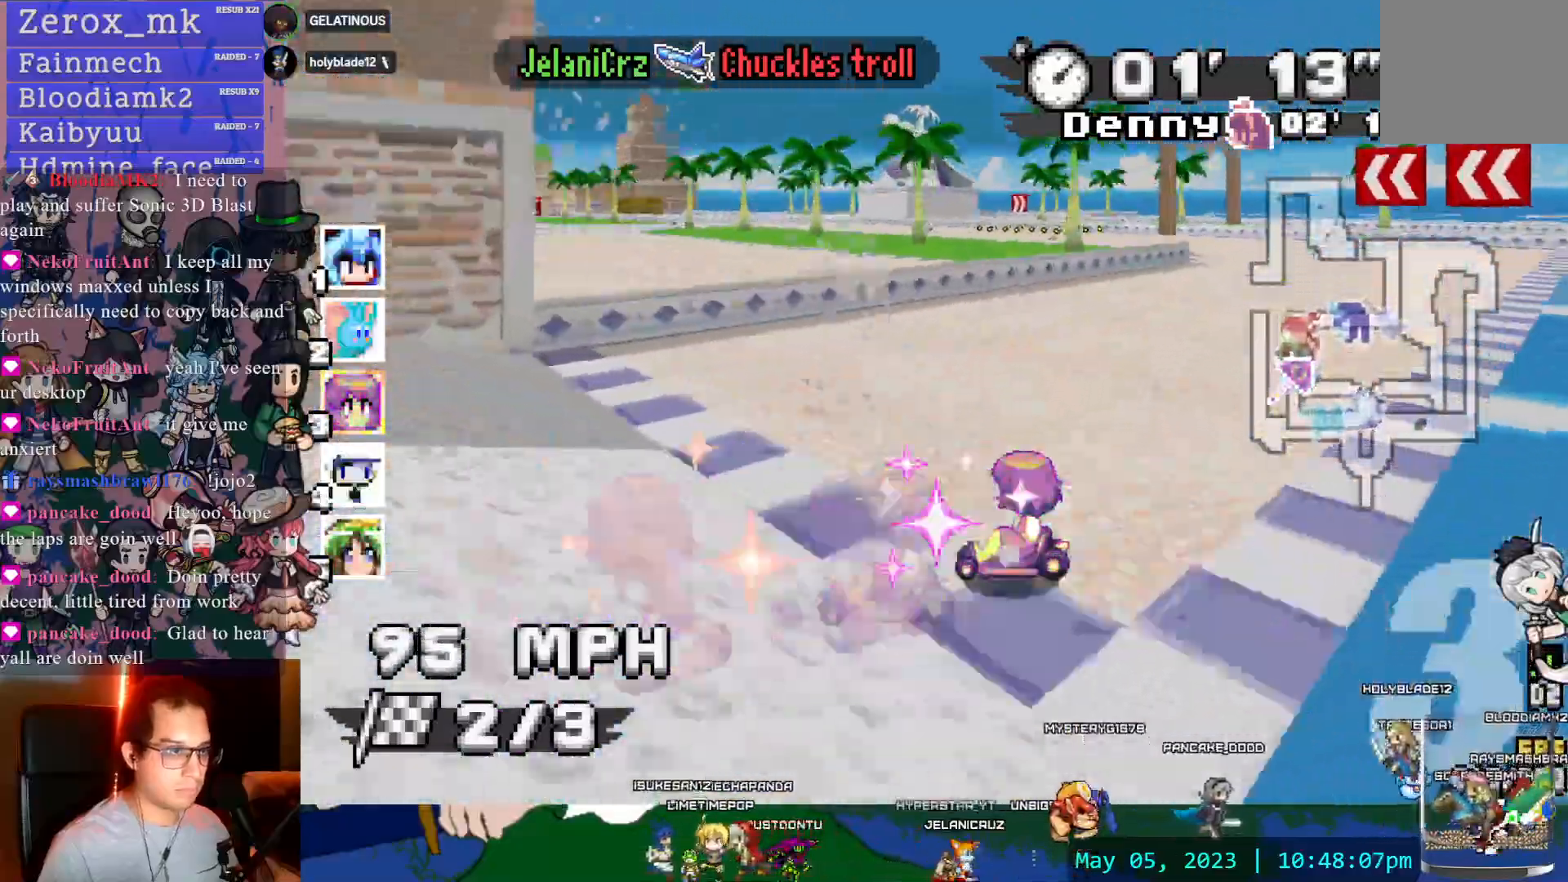
{"buttons": ["CROSS", "R1"], "left_stick": "center", "right_stick": "center", "events": [[283, "DPAD_DOWN", "down"], [283, "left_stick", "center"], [400, "DPAD_DOWN", "up"]]}
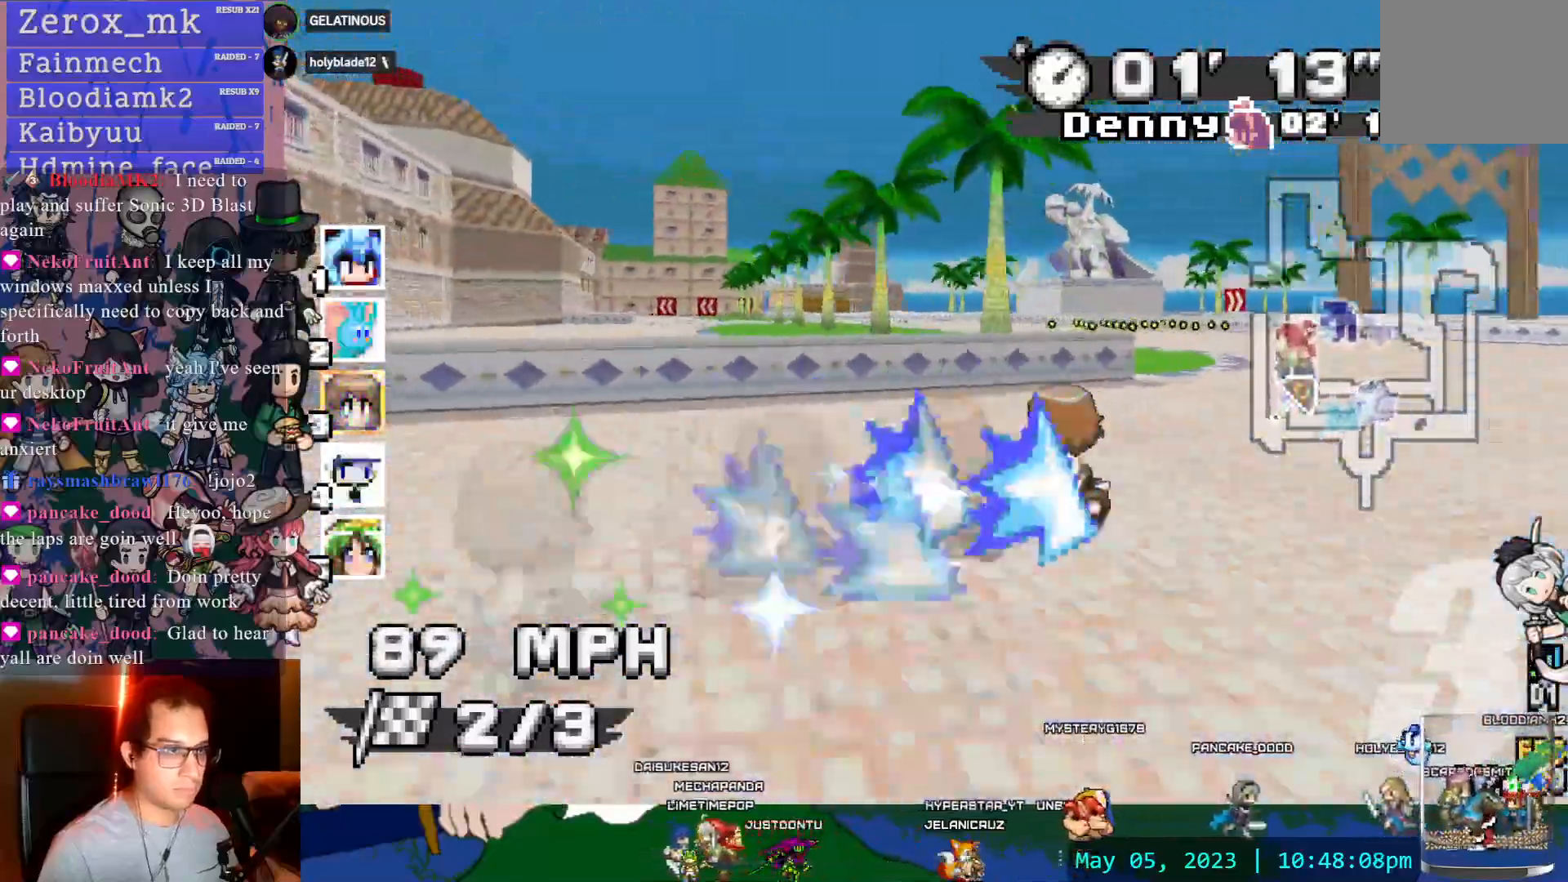
{"buttons": ["CROSS", "R1"], "left_stick": "center", "right_stick": "center", "events": []}
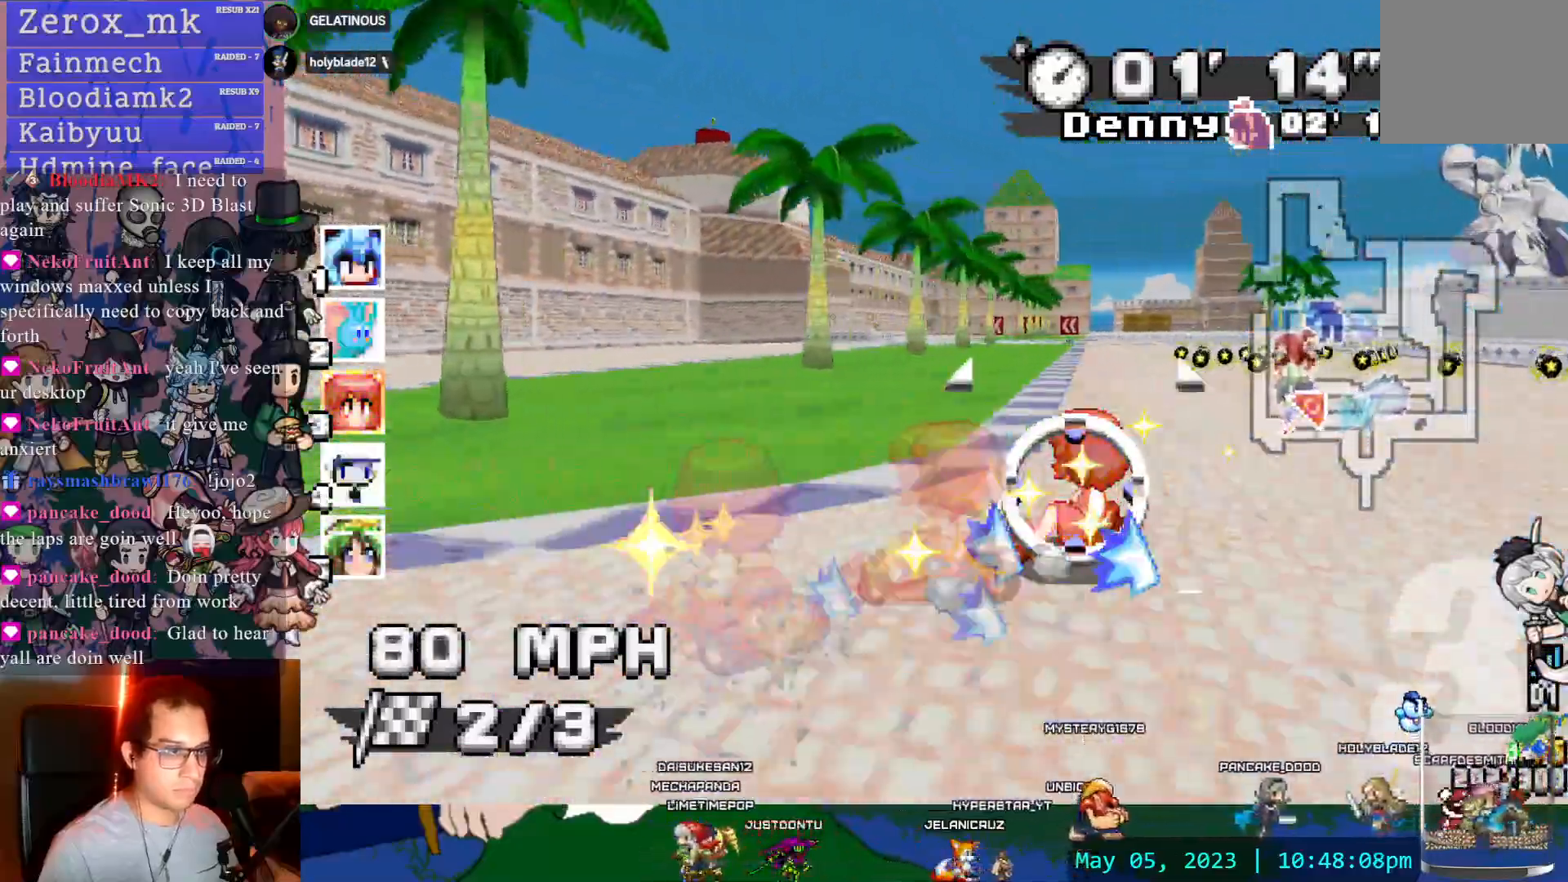
{"buttons": ["CROSS", "R1"], "left_stick": "down-right", "right_stick": "center", "events": [[233, "left_stick", "down-right"]]}
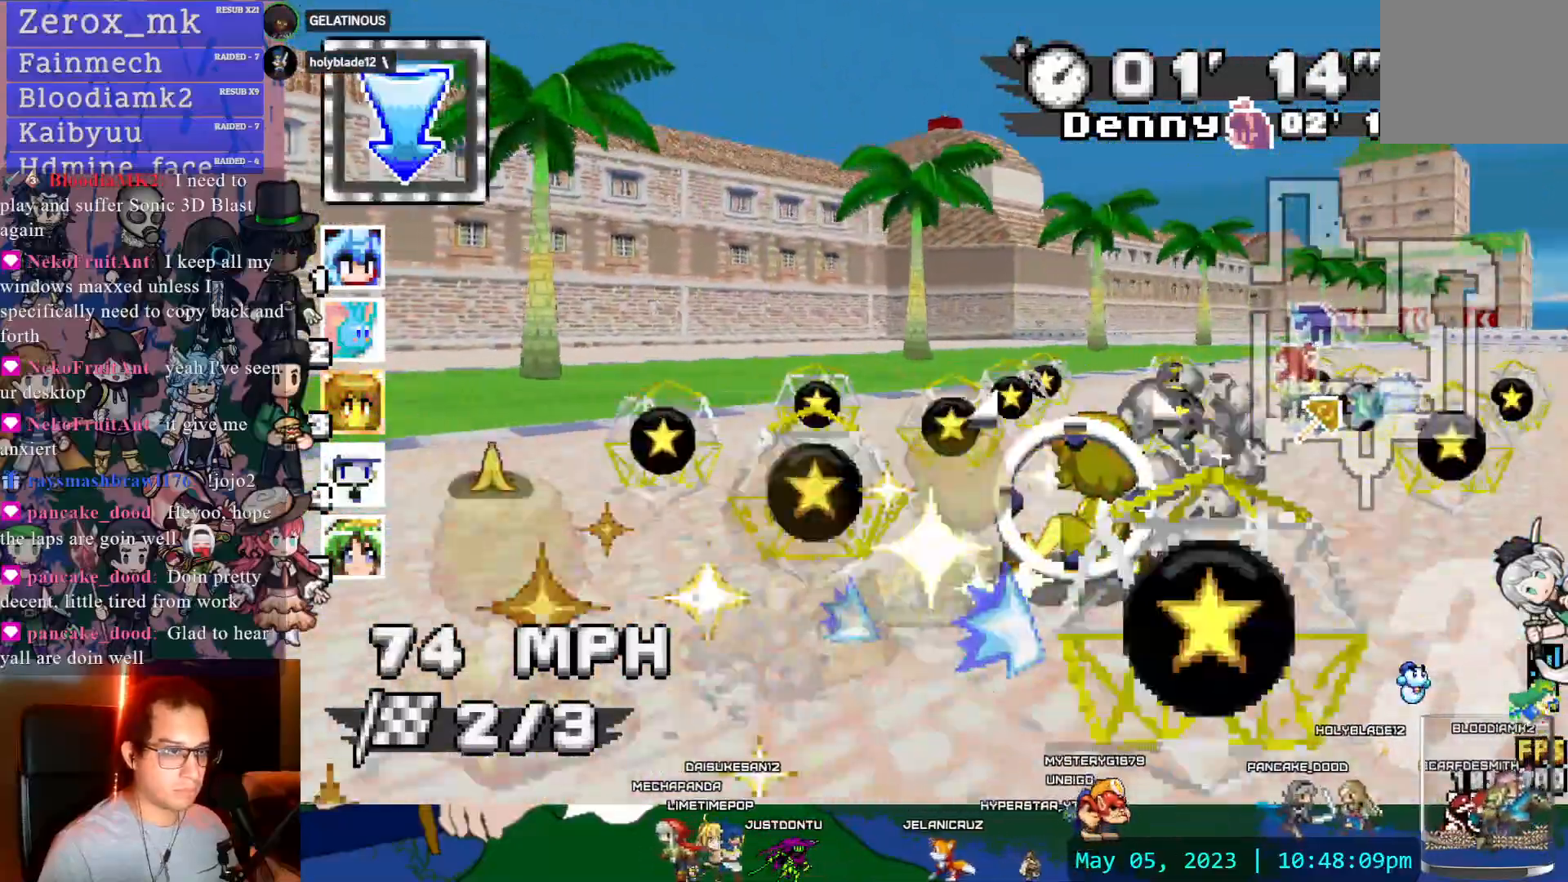
{"buttons": ["CROSS"], "left_stick": "right", "right_stick": "center"}
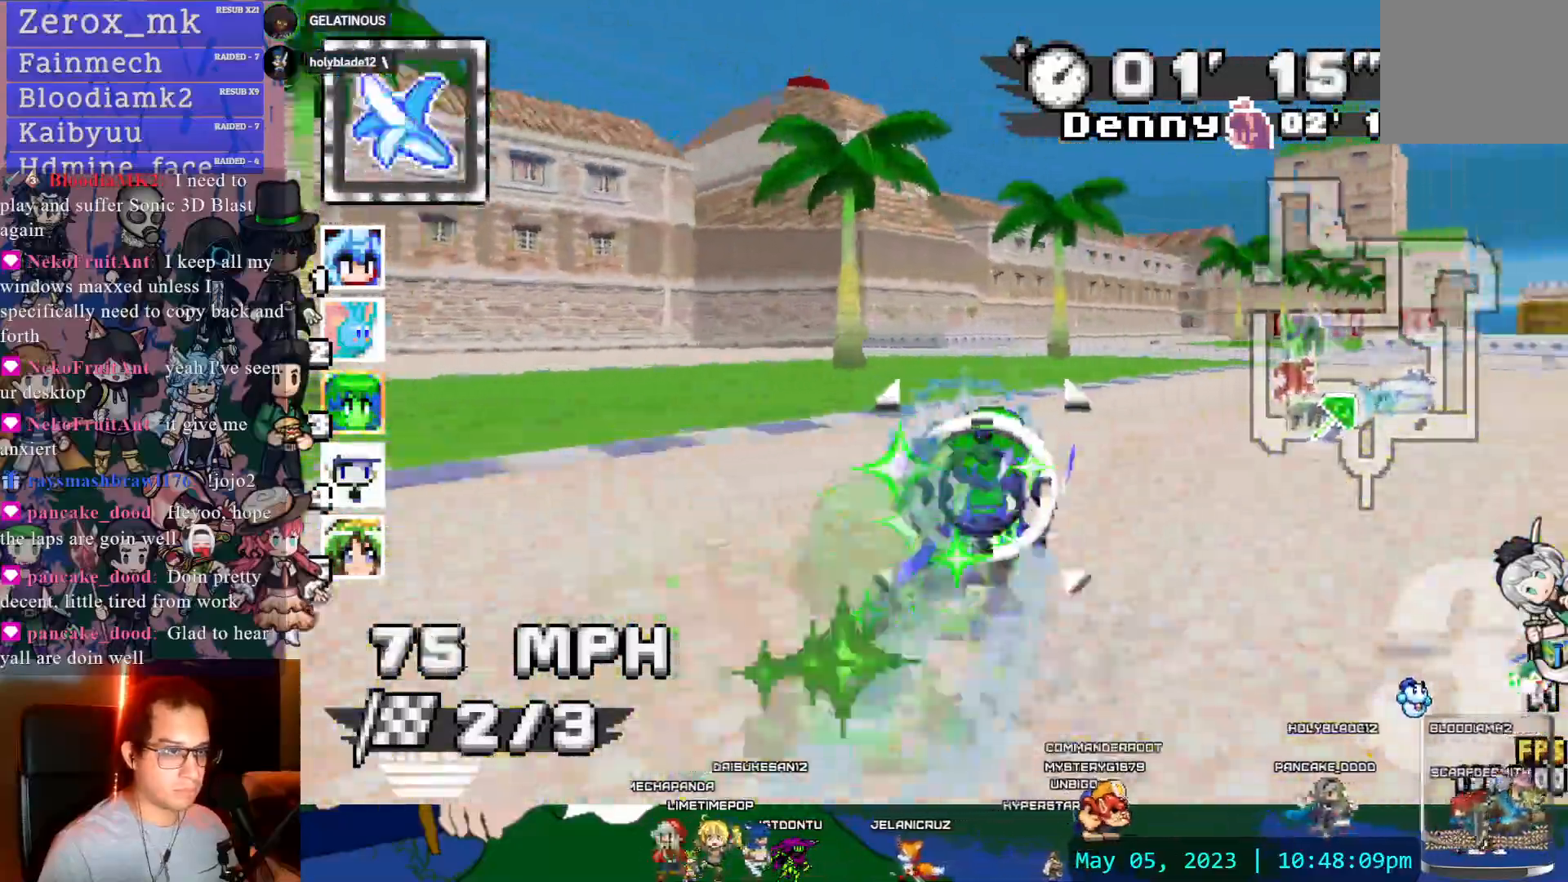
{"buttons": ["CROSS"], "left_stick": "center", "right_stick": "center", "events": [[283, "DPAD_DOWN", "down"], [400, "DPAD_DOWN", "up"], [467, "left_stick", "center"]]}
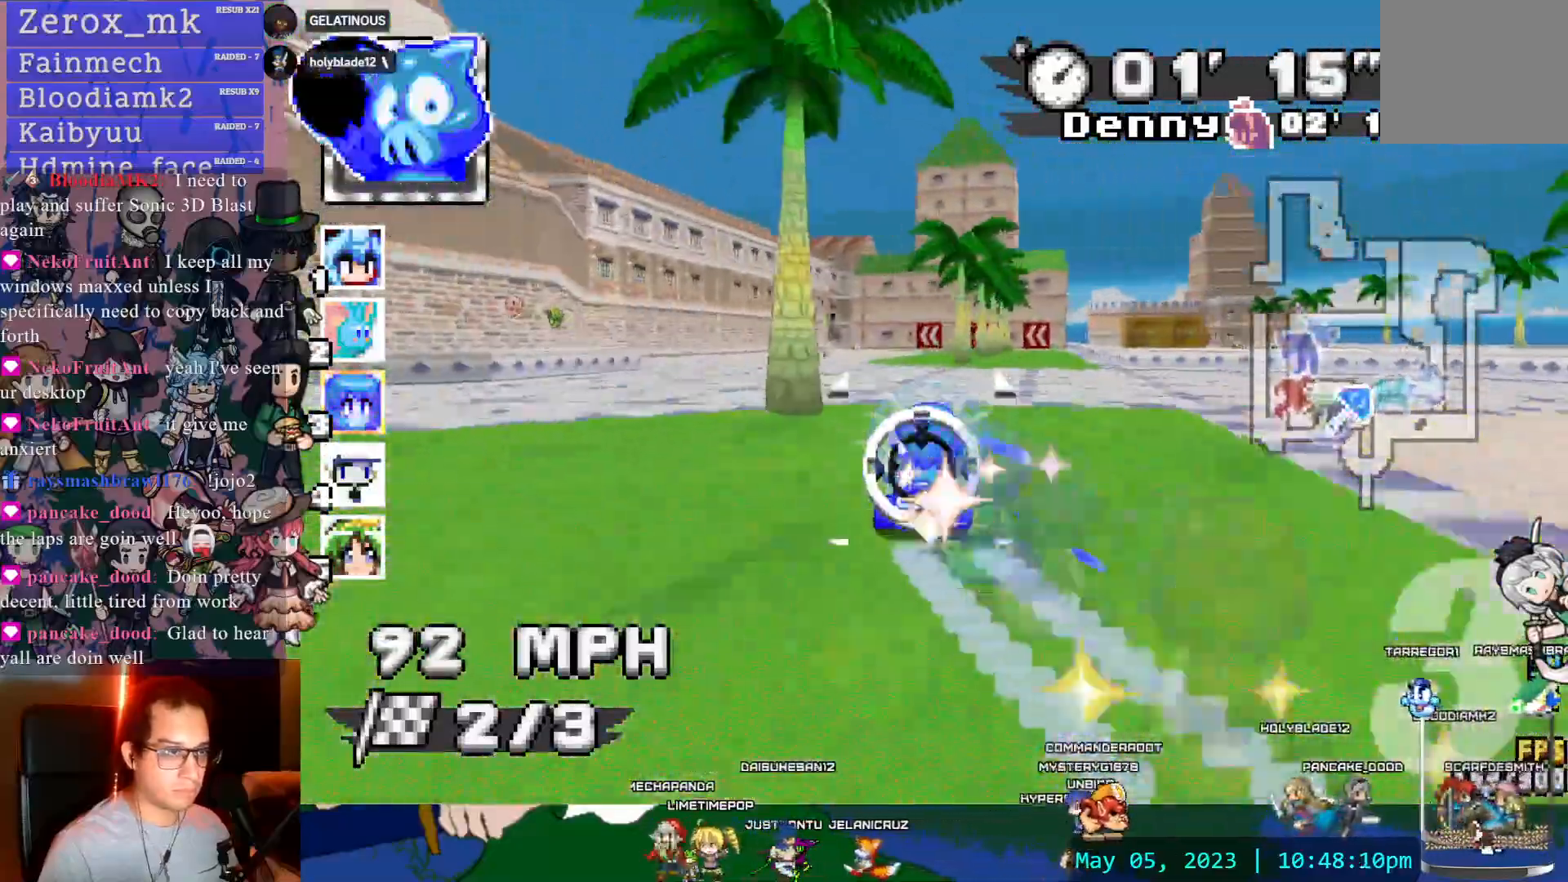
{"buttons": ["CROSS"], "left_stick": "center", "right_stick": "center", "events": [[167, "left_stick", "left"], [283, "L1", "down"], [383, "L1", "up"], [383, "left_stick", "center"]]}
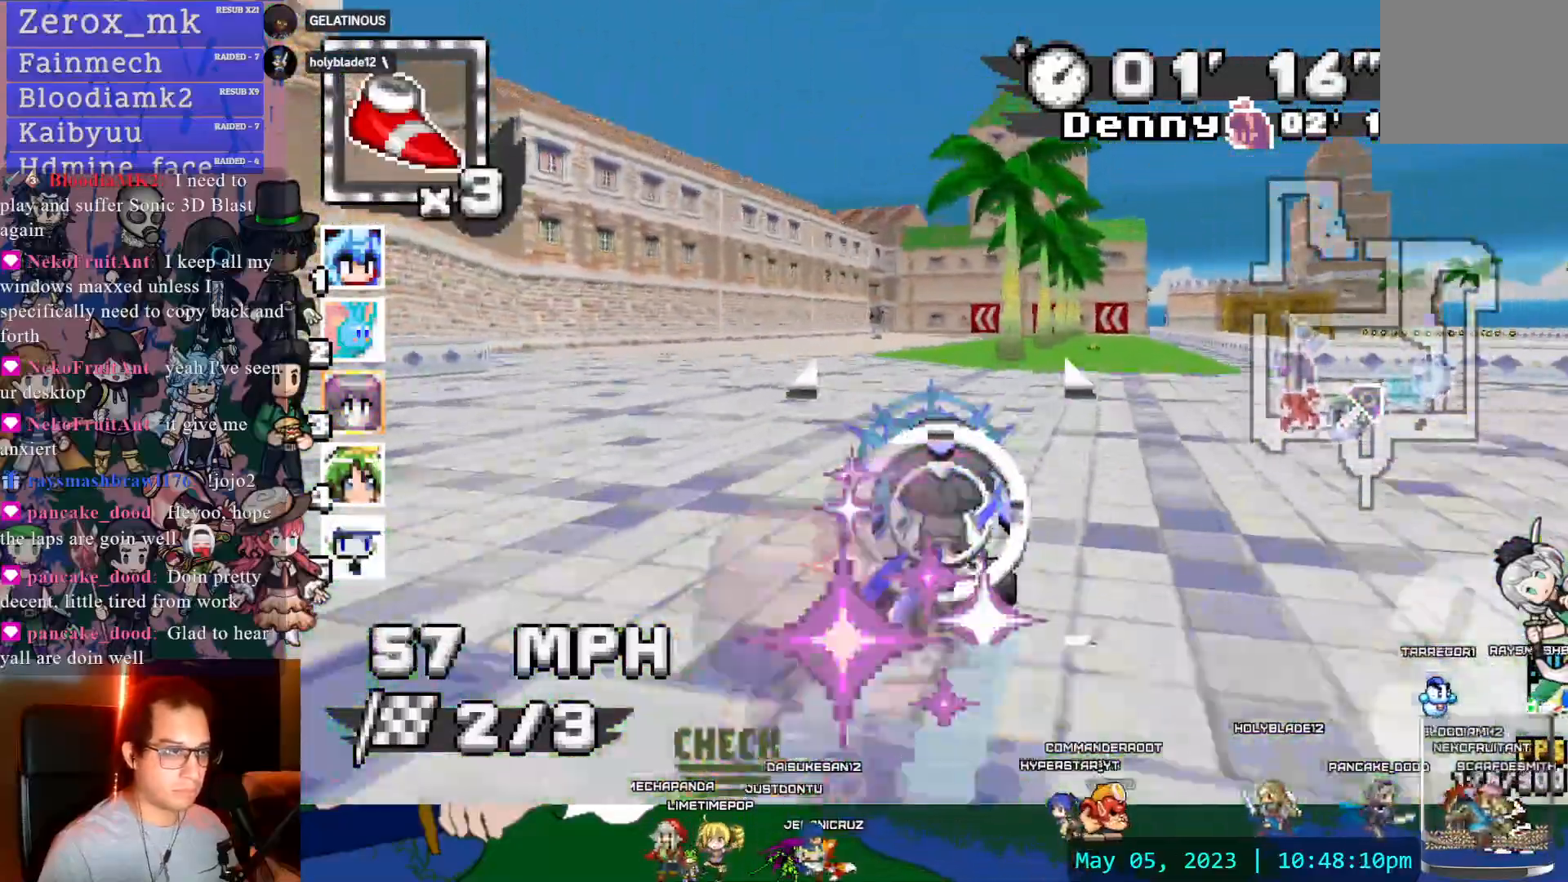
{"buttons": ["CROSS"], "left_stick": "center", "right_stick": "center", "events": [[383, "left_stick", "down-right"], [483, "left_stick", "center"]]}
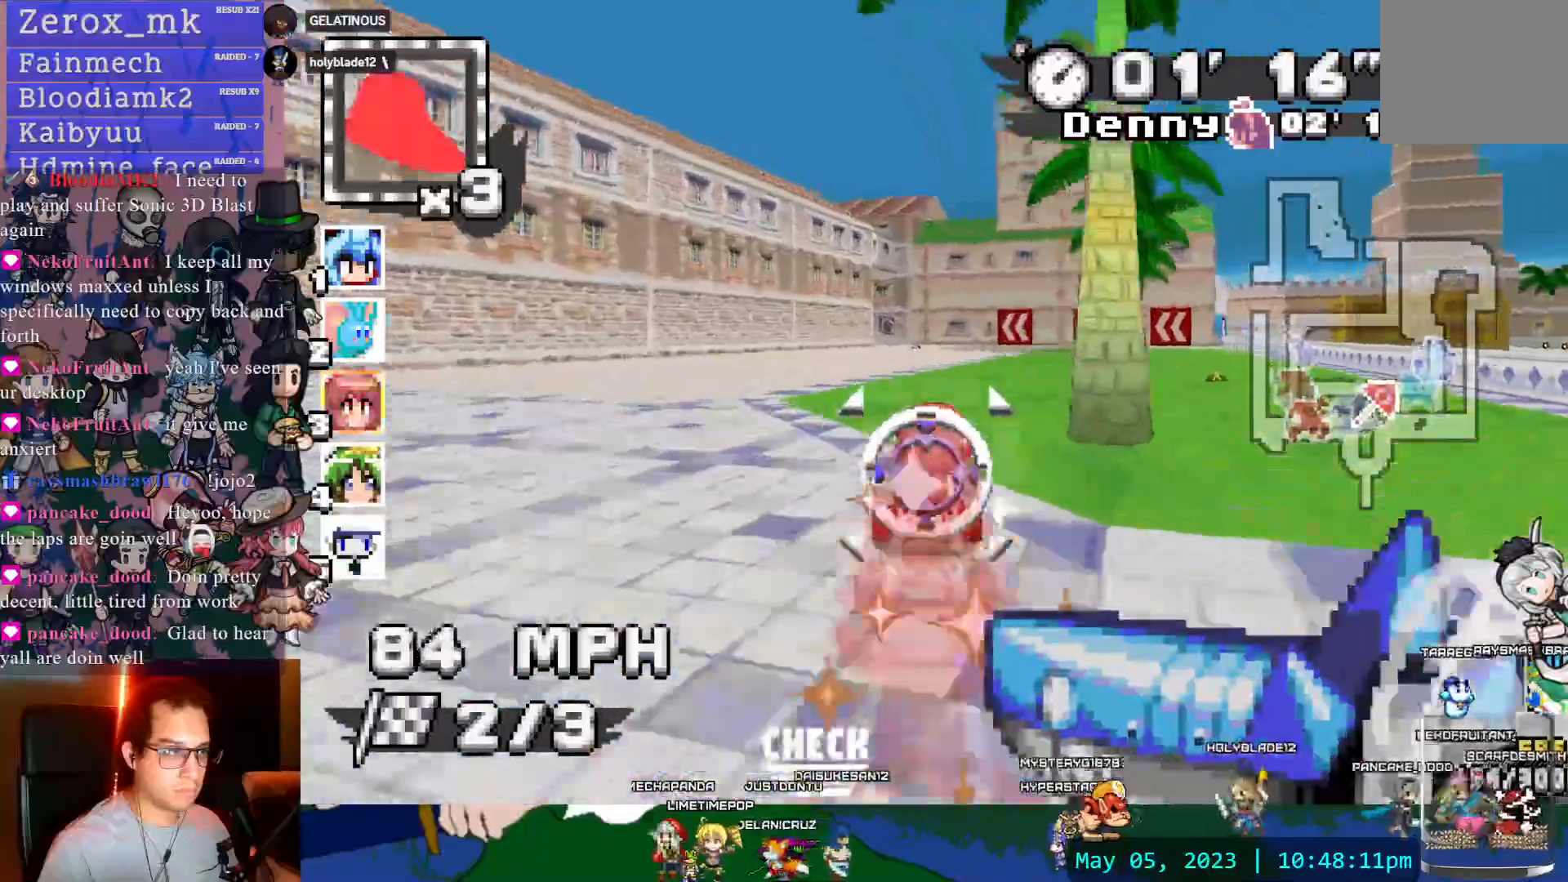
{"buttons": ["CROSS"], "left_stick": "left", "right_stick": "center", "events": [[500, "left_stick", "left"]]}
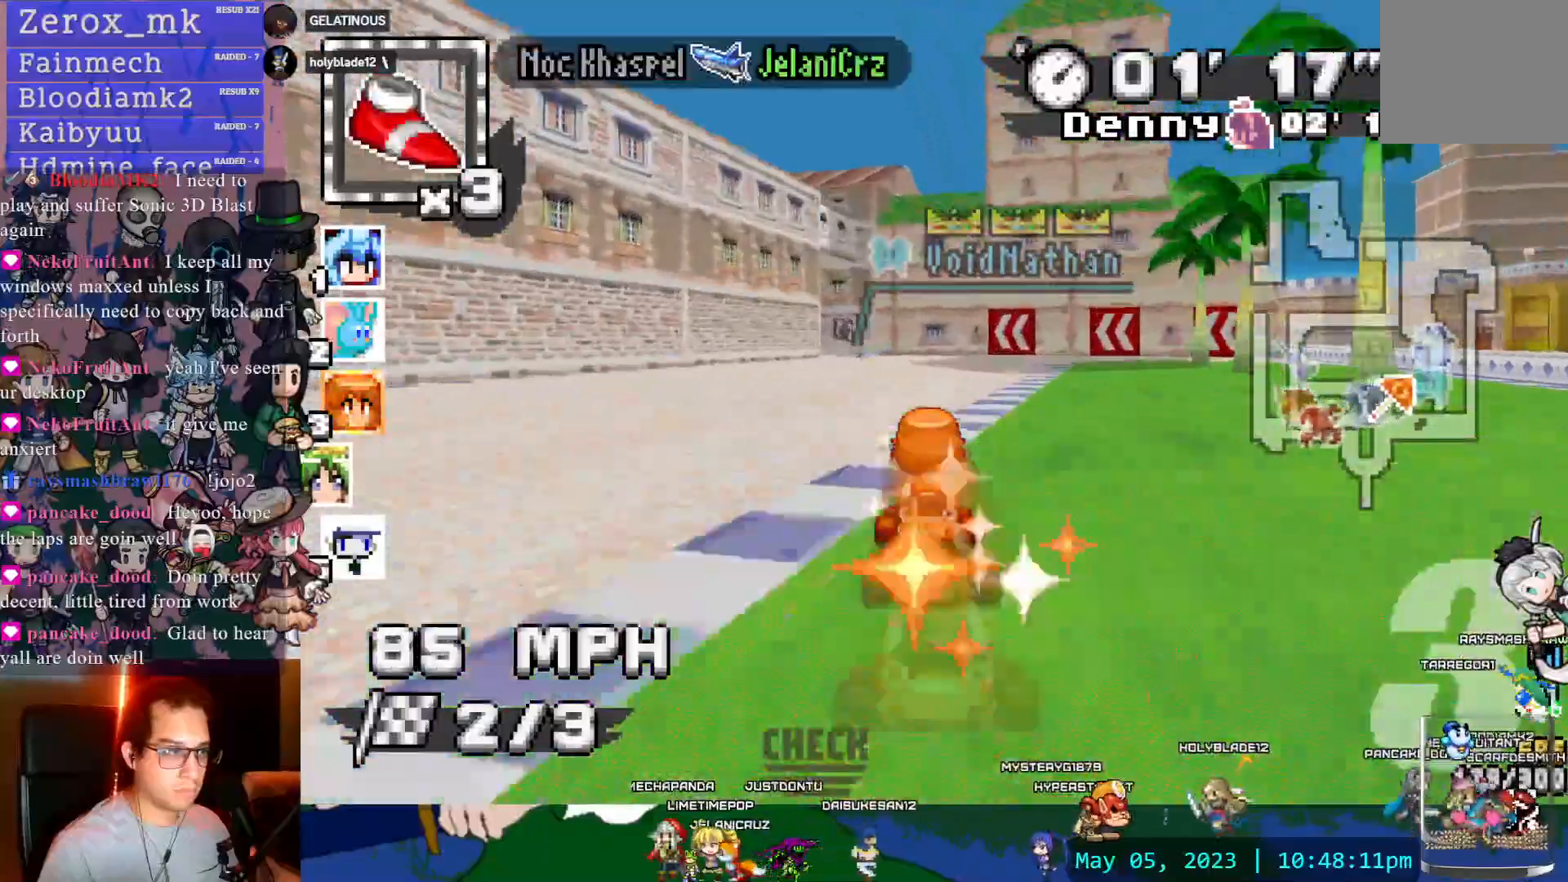
{"buttons": ["CROSS", "R1"], "left_stick": "left", "right_stick": "center", "events": [[67, "R1", "down"]]}
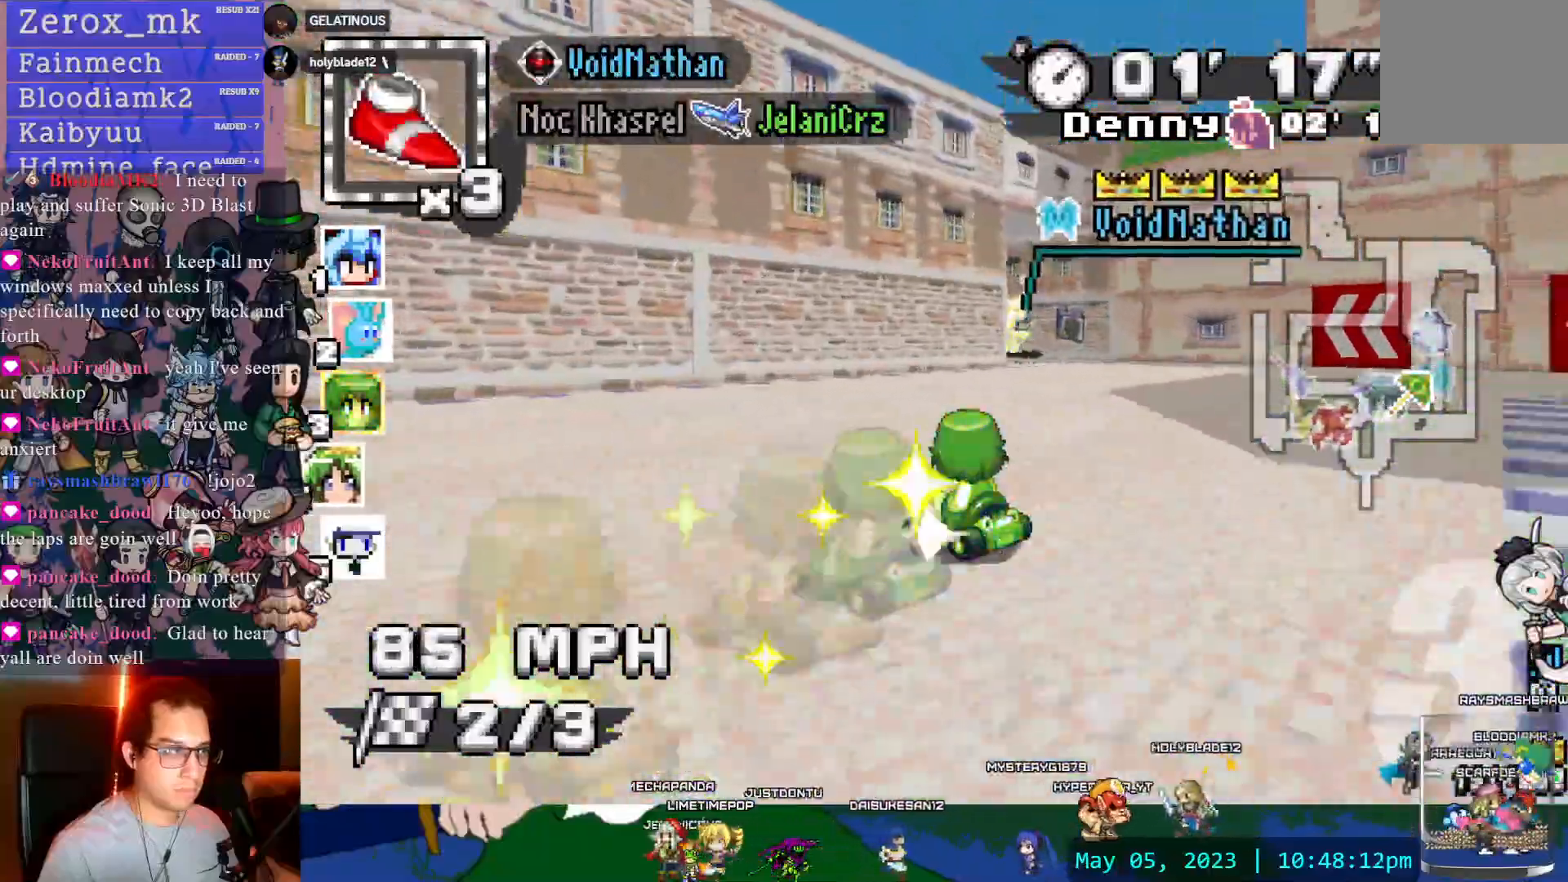
{"buttons": ["CROSS", "R1"], "left_stick": "right", "right_stick": "center", "events": [[417, "left_stick", "center"], [467, "left_stick", "right"]]}
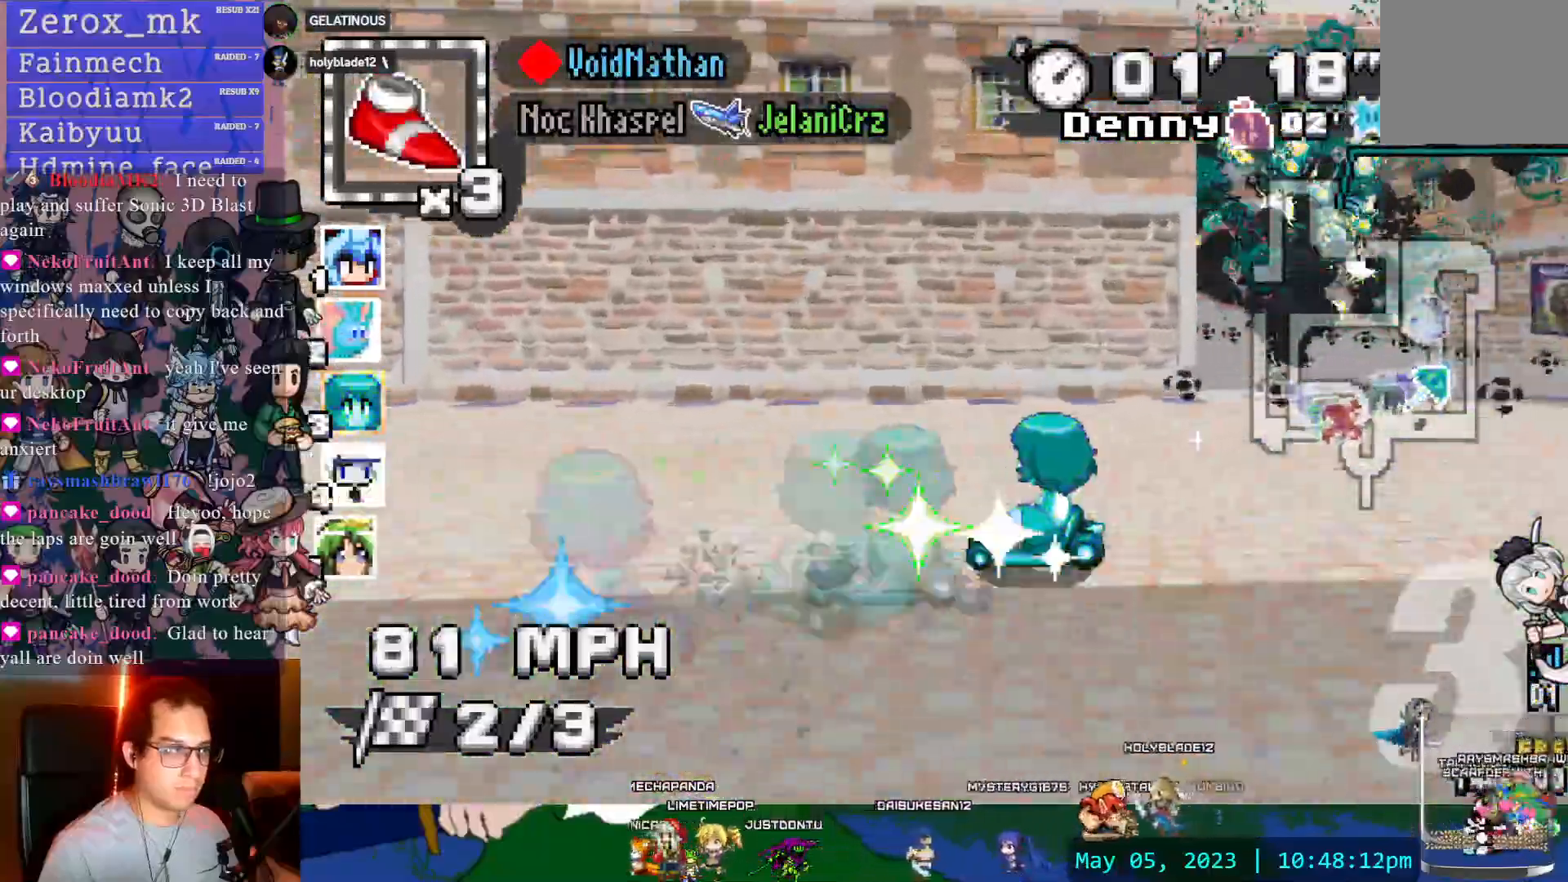
{"buttons": ["CROSS", "DPAD_DOWN"], "left_stick": "down-right", "right_stick": "center", "events": [[167, "DPAD_LEFT", "down"], [200, "DPAD_LEFT", "up"], [217, "left_stick", "center"], [250, "R1", "up"], [333, "left_stick", "down-right"], [350, "DPAD_DOWN", "down"], [400, "DPAD_DOWN", "up"], [483, "DPAD_DOWN", "down"]]}
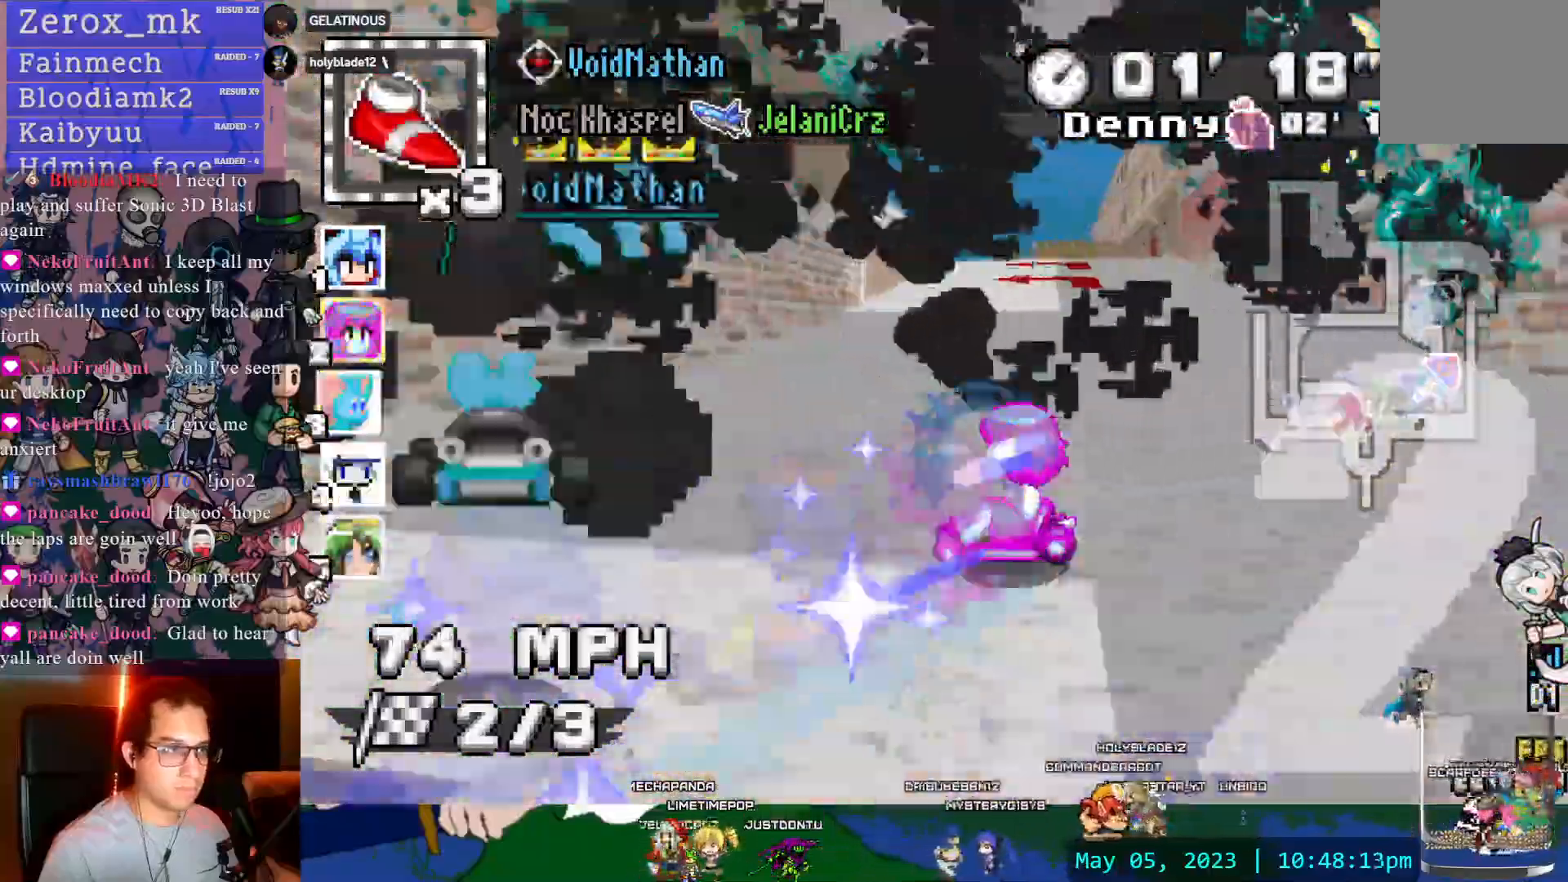
{"buttons": ["CROSS", "CIRCLE"], "left_stick": "down-right", "right_stick": "center"}
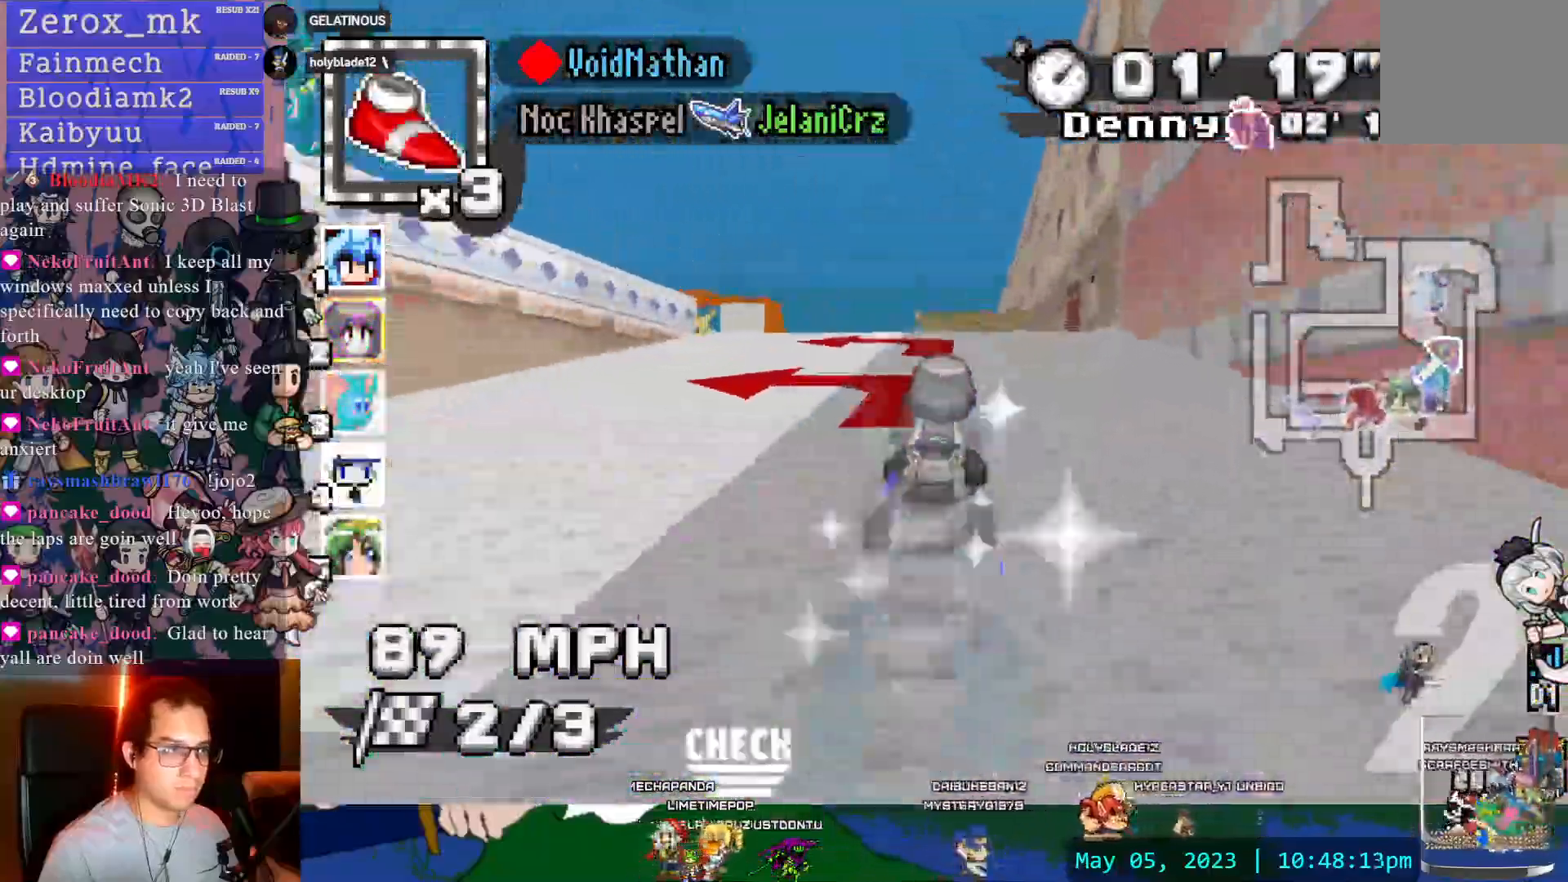
{"buttons": ["CROSS", "DPAD_DOWN"], "left_stick": "center", "right_stick": "center"}
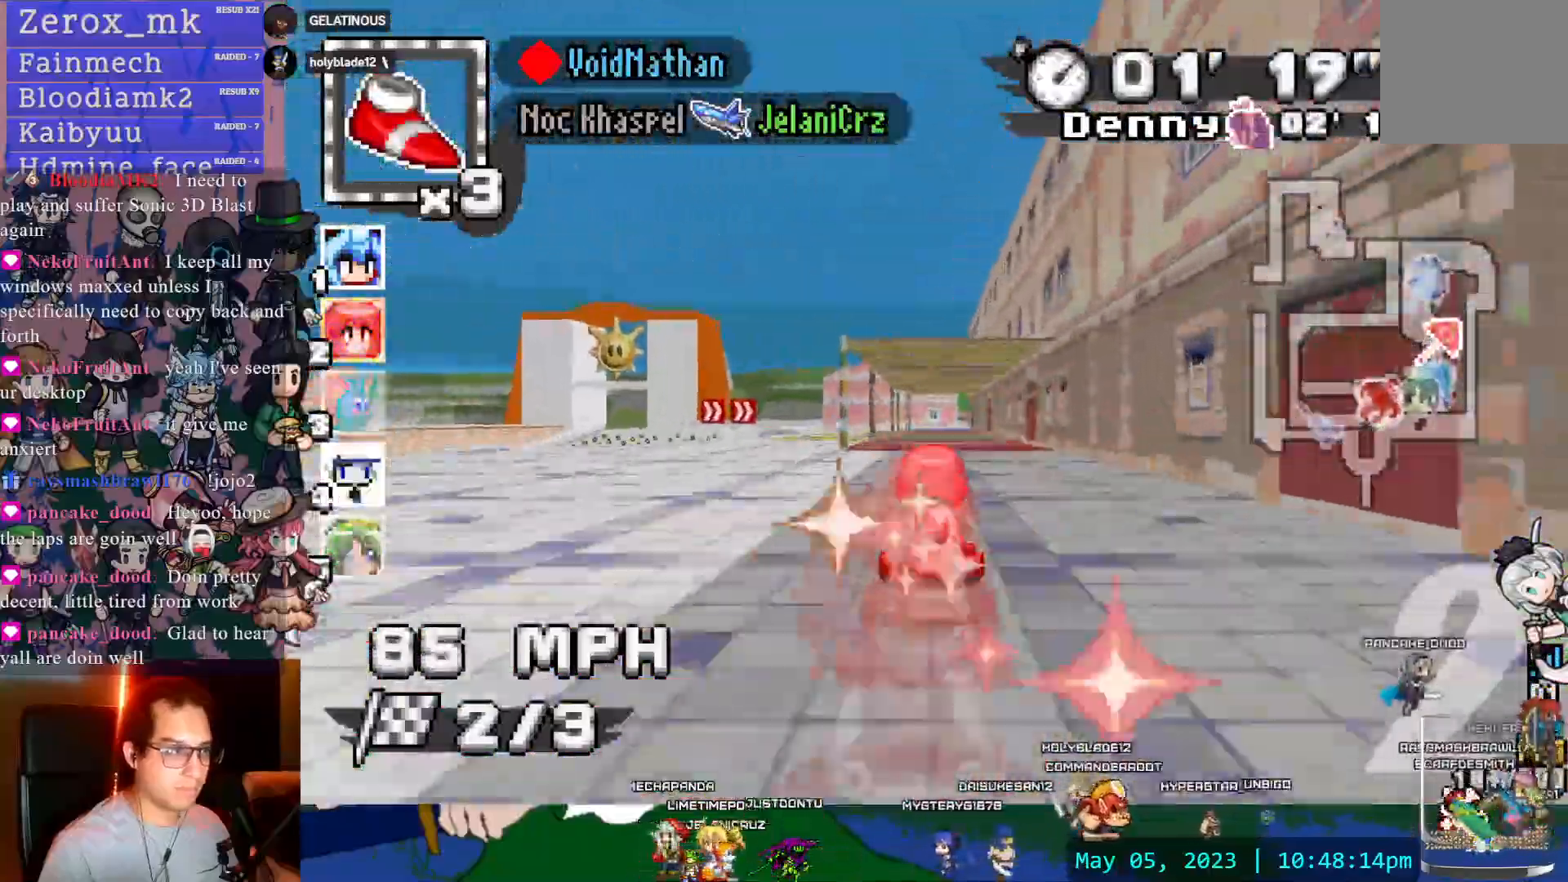
{"buttons": ["CROSS", "R1"], "left_stick": "down-right", "right_stick": "center", "events": [[100, "DPAD_DOWN", "up"], [183, "left_stick", "right"], [283, "left_stick", "center"], [400, "L1", "down"], [483, "left_stick", "down-right"], [500, "L1", "up"], [500, "R1", "down"]]}
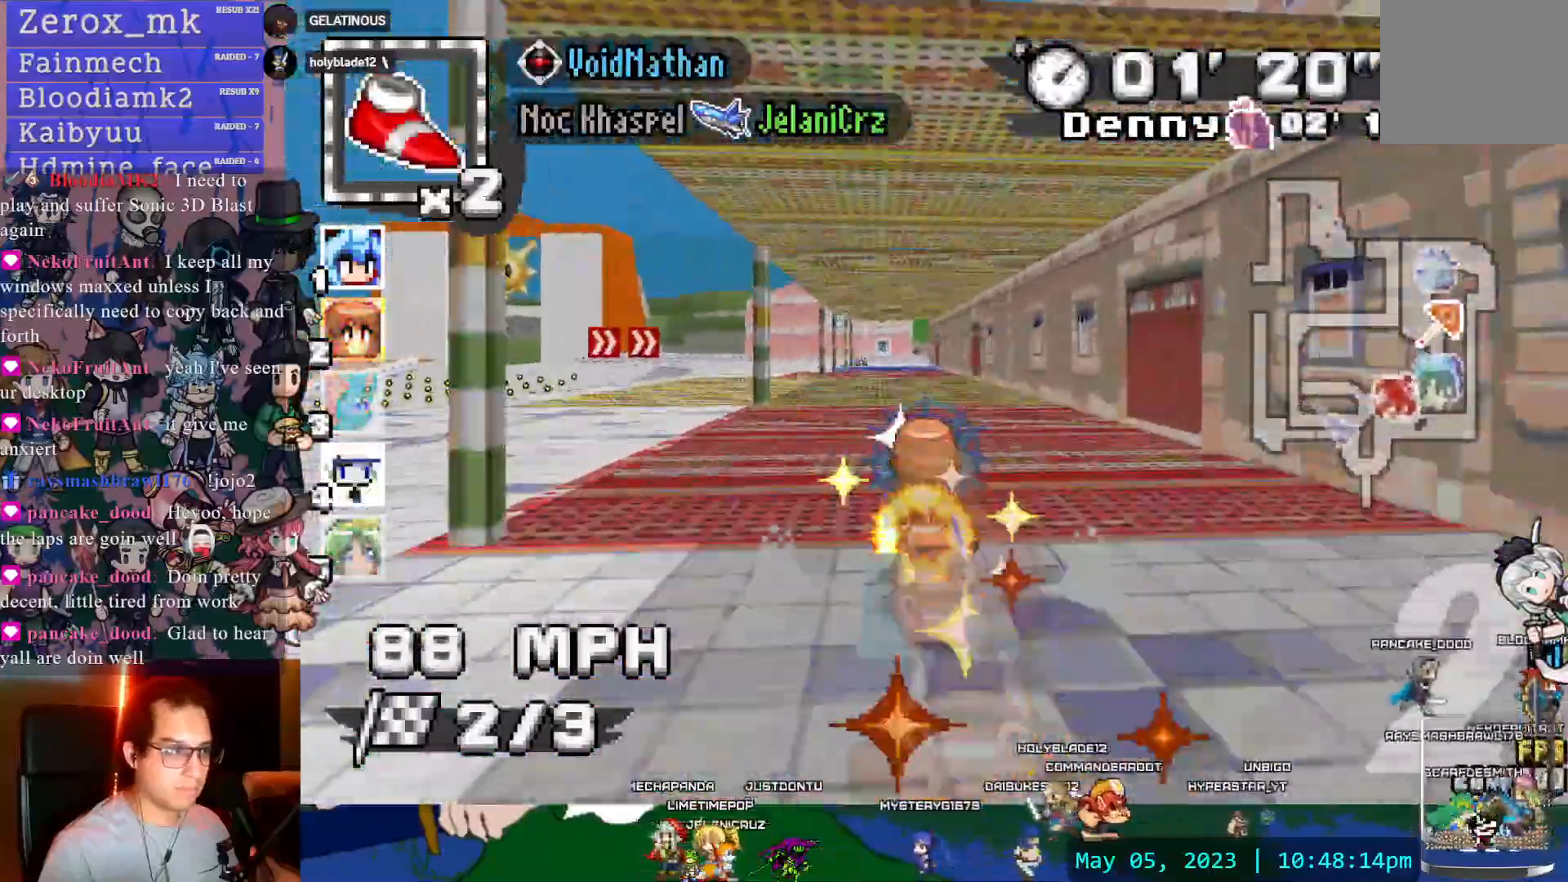
{"buttons": ["CROSS", "R1"], "left_stick": "left", "right_stick": "center"}
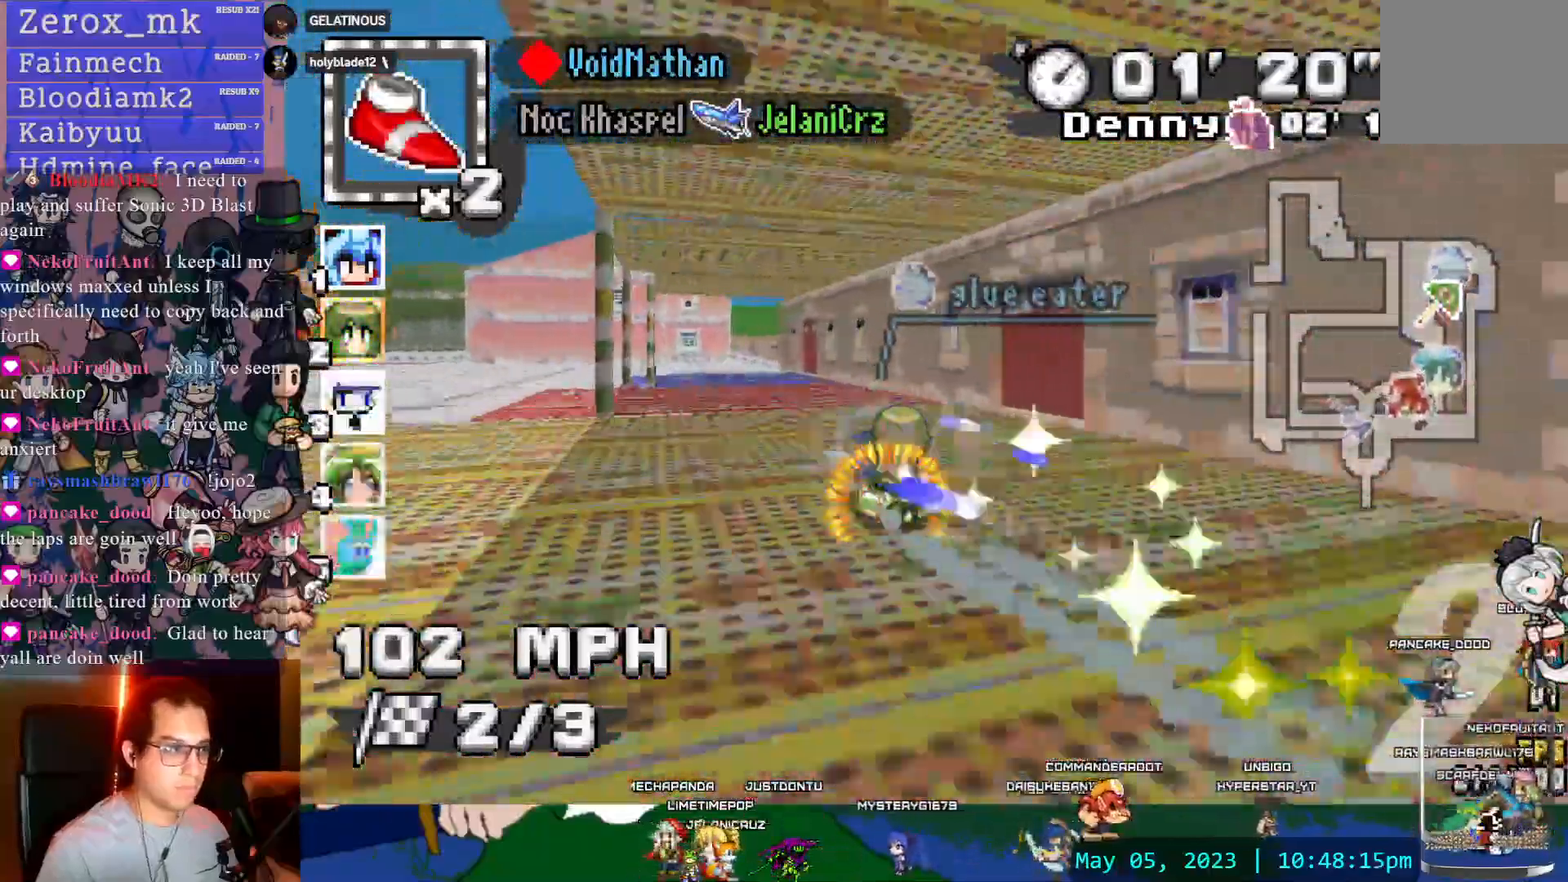
{"buttons": ["CROSS", "R1"], "left_stick": "right", "right_stick": "center"}
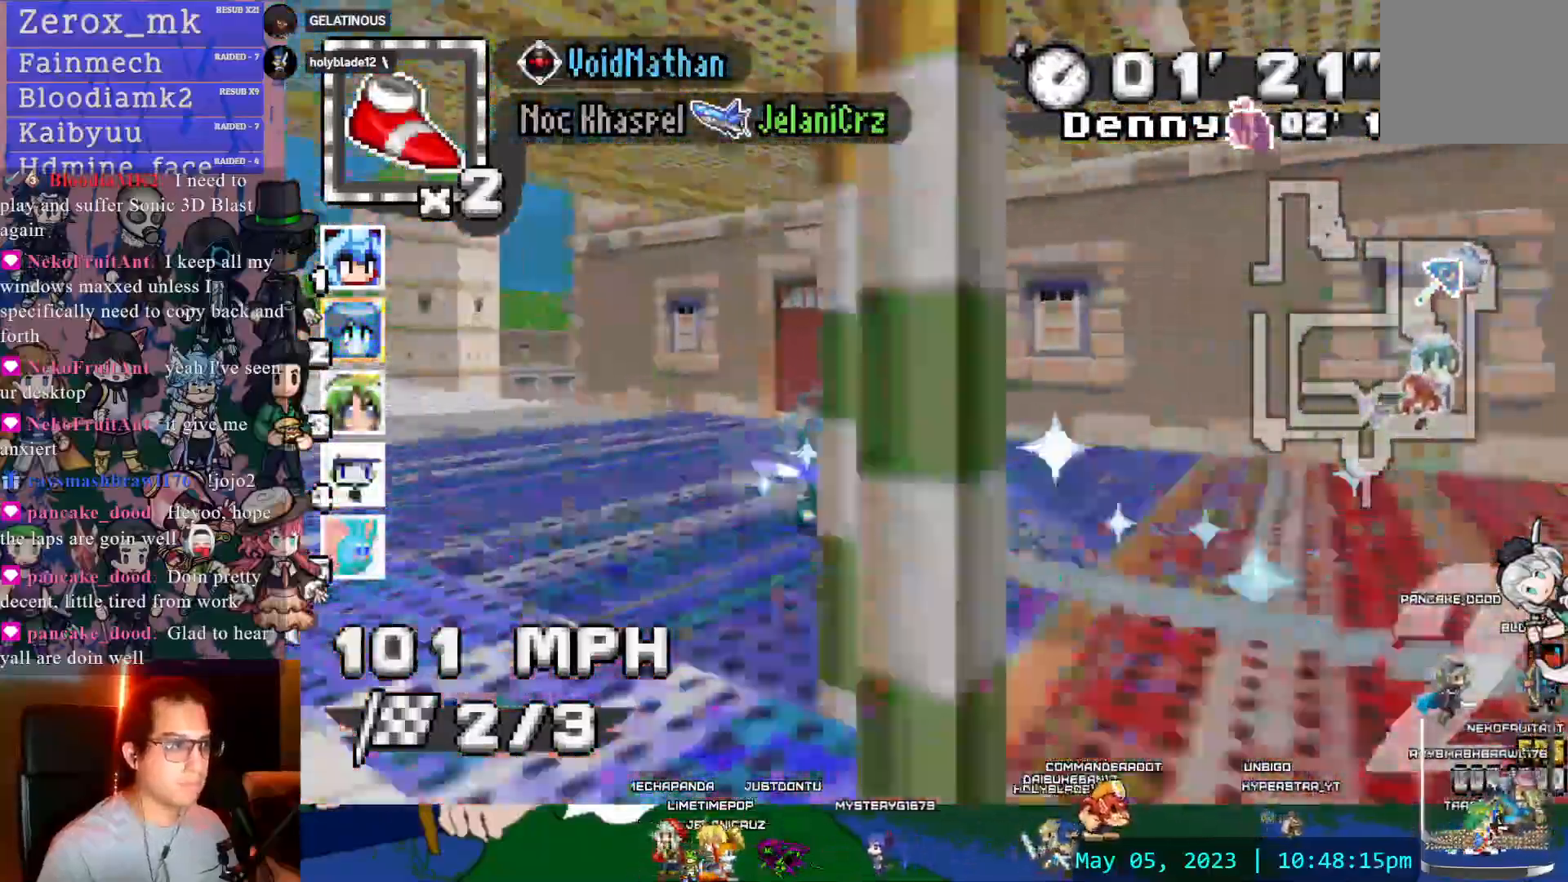
{"buttons": ["CROSS", "R1"], "left_stick": "right", "right_stick": "center"}
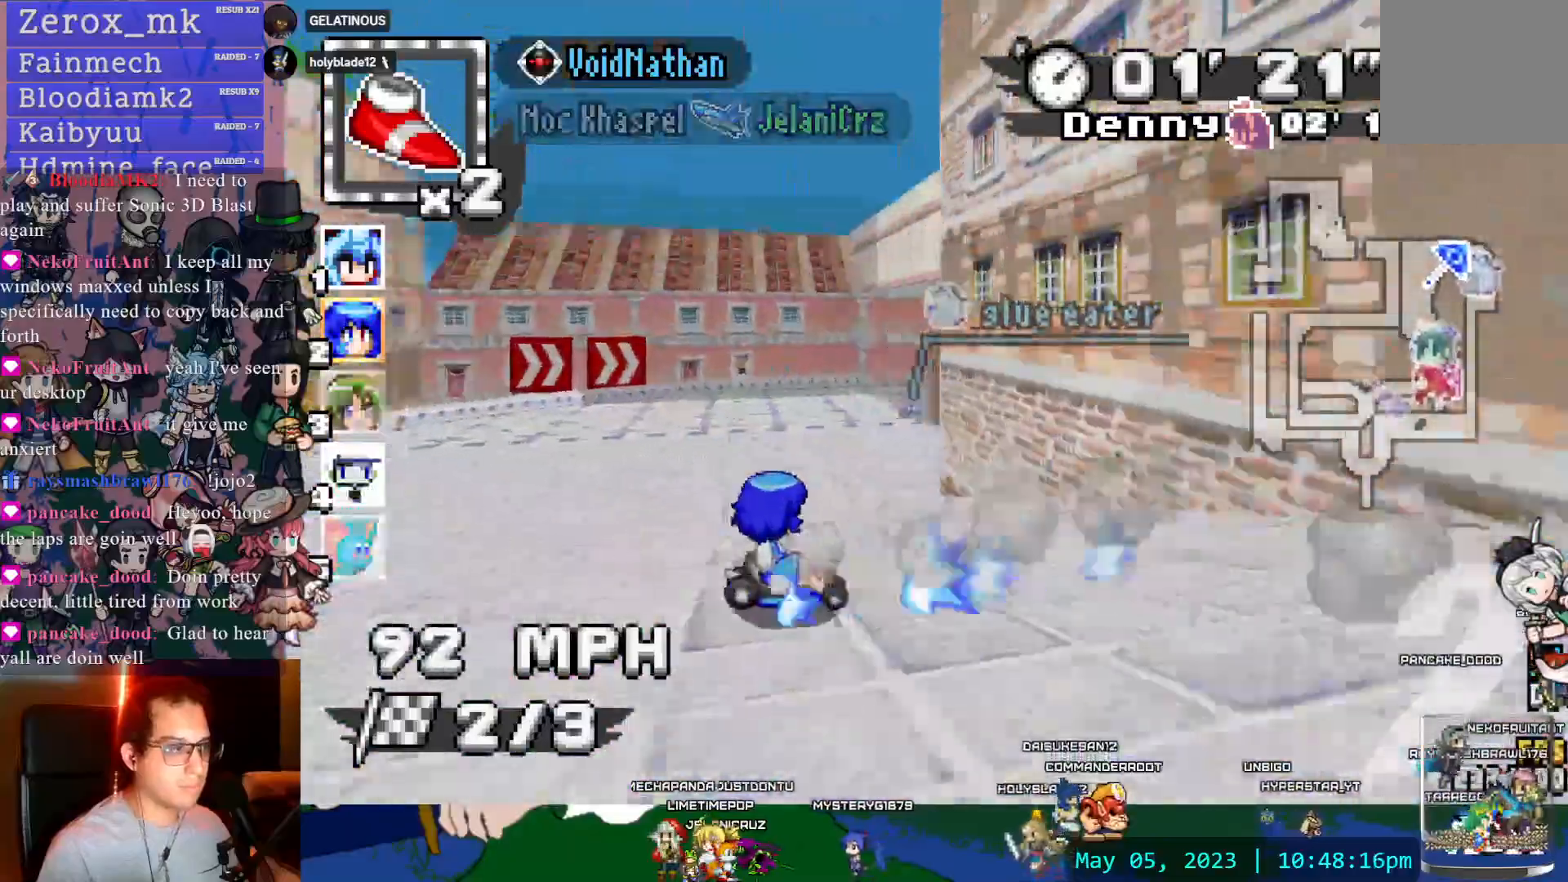
{"buttons": ["CROSS", "R1"], "left_stick": "right", "right_stick": "center", "events": [[33, "CIRCLE", "down"], [350, "CIRCLE", "up"]]}
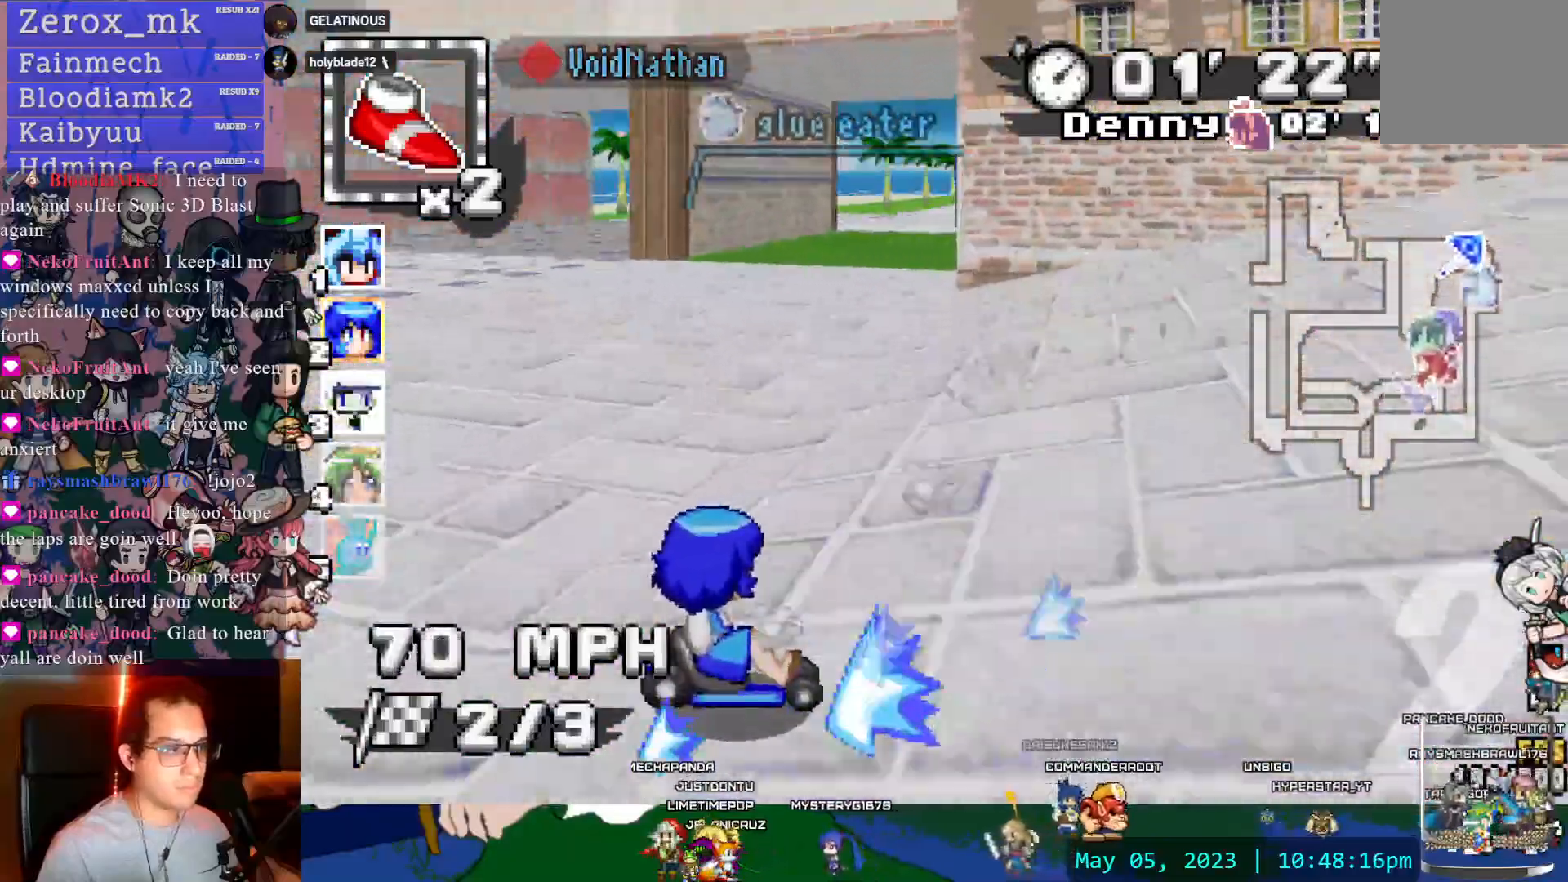
{"buttons": ["CROSS"], "left_stick": "center", "right_stick": "center", "events": [[150, "R1", "up"], [250, "left_stick", "center"], [283, "DPAD_DOWN", "down"], [317, "left_stick", "left"], [350, "L1", "down"], [400, "DPAD_DOWN", "up"], [450, "L1", "up"], [450, "left_stick", "center"]]}